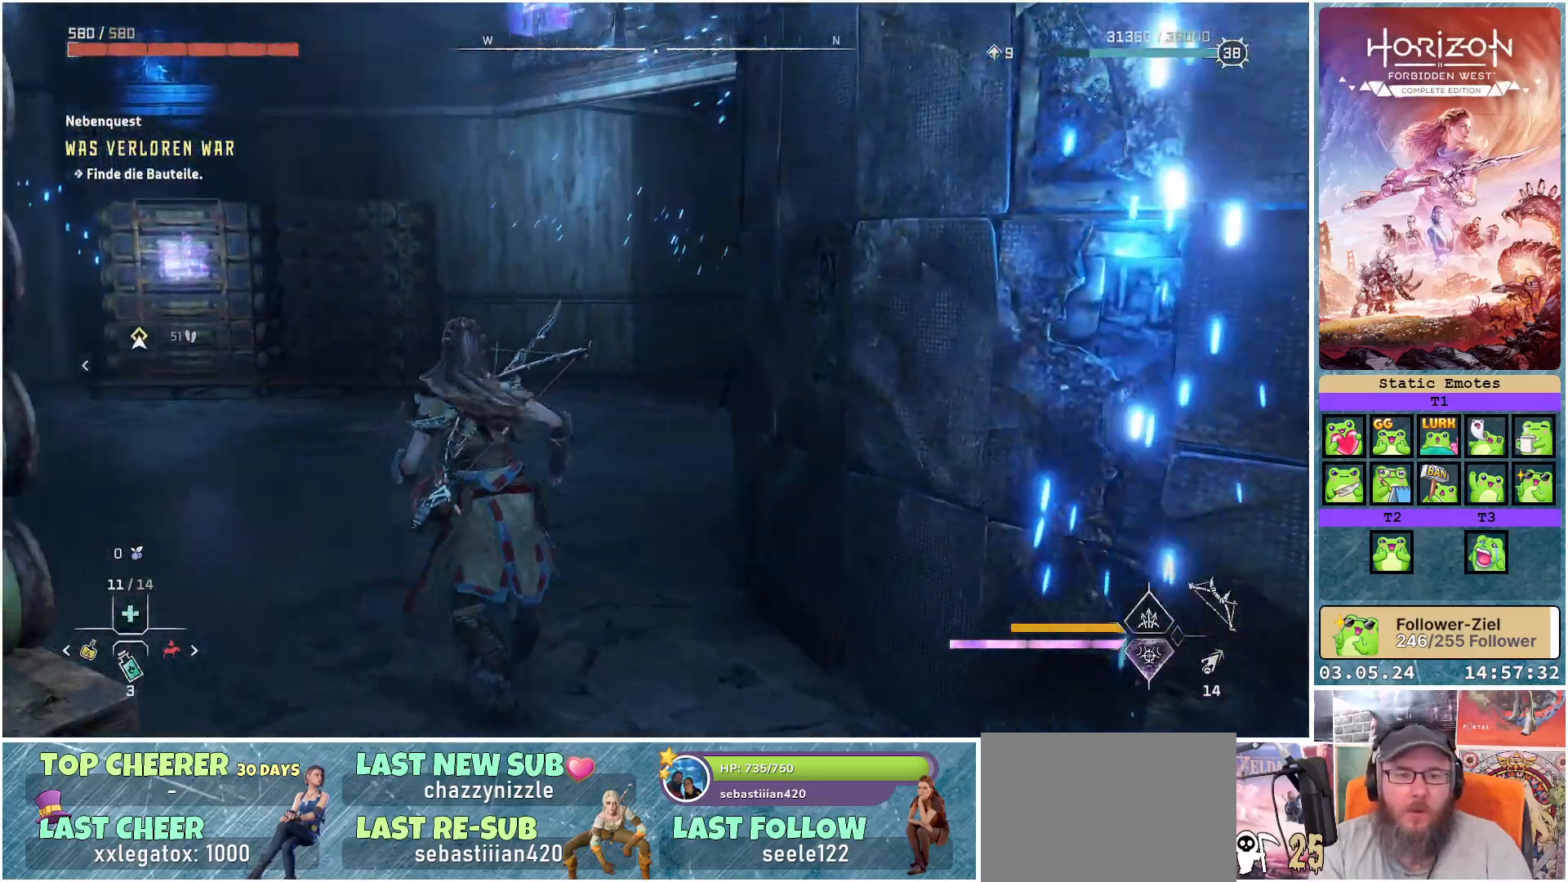
Gameplay with a controller (Xbox layout); each line is a JSON object with the inputs held at the frame after it. "events" lists button and stick changes between this image and that frame as [ms after this image, input, new state], when the widget could be followed in between.
{"buttons": [], "left_stick": "up-left", "right_stick": "right", "events": []}
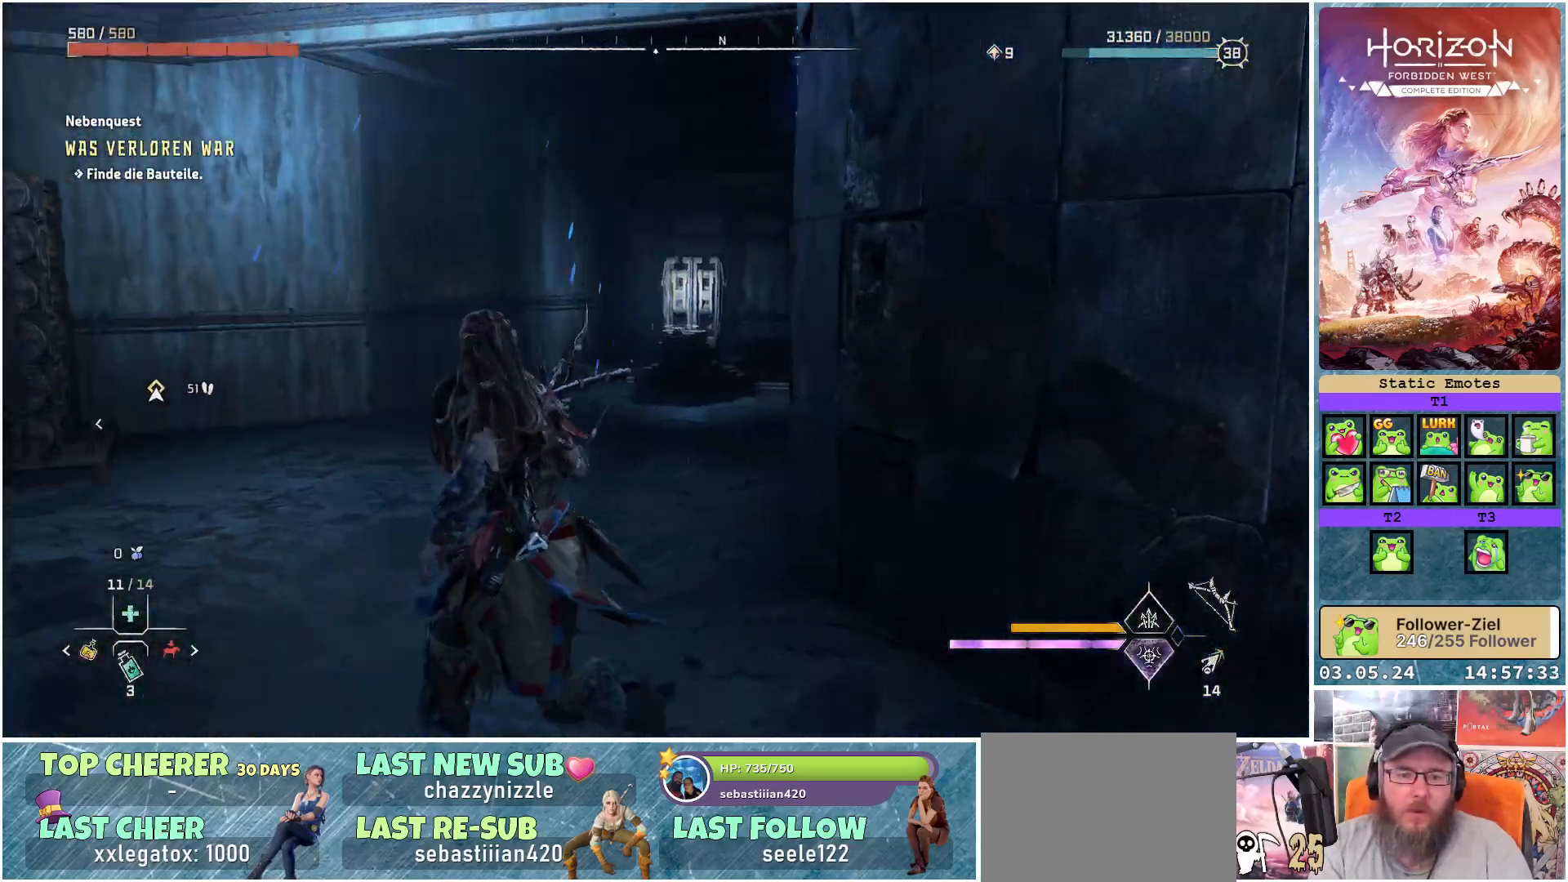
{"buttons": [], "left_stick": "up-left", "right_stick": "center", "events": [[233, "right_stick", "center"]]}
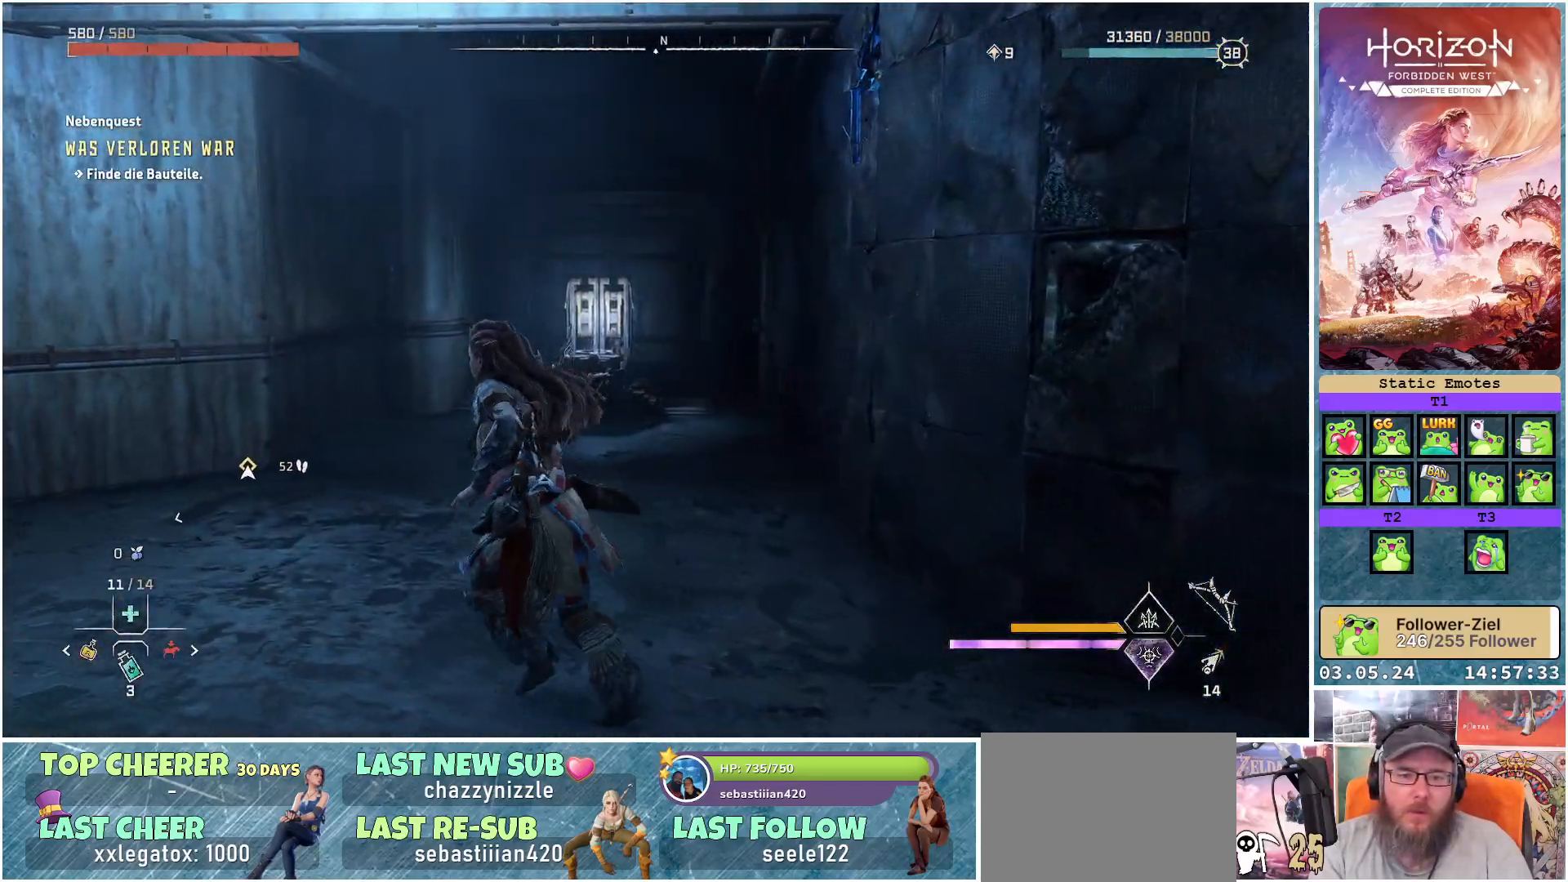
{"buttons": [], "left_stick": "up", "right_stick": "left", "events": [[117, "left_stick", "up"], [250, "R3", "down"], [317, "R3", "up"], [483, "right_stick", "left"]]}
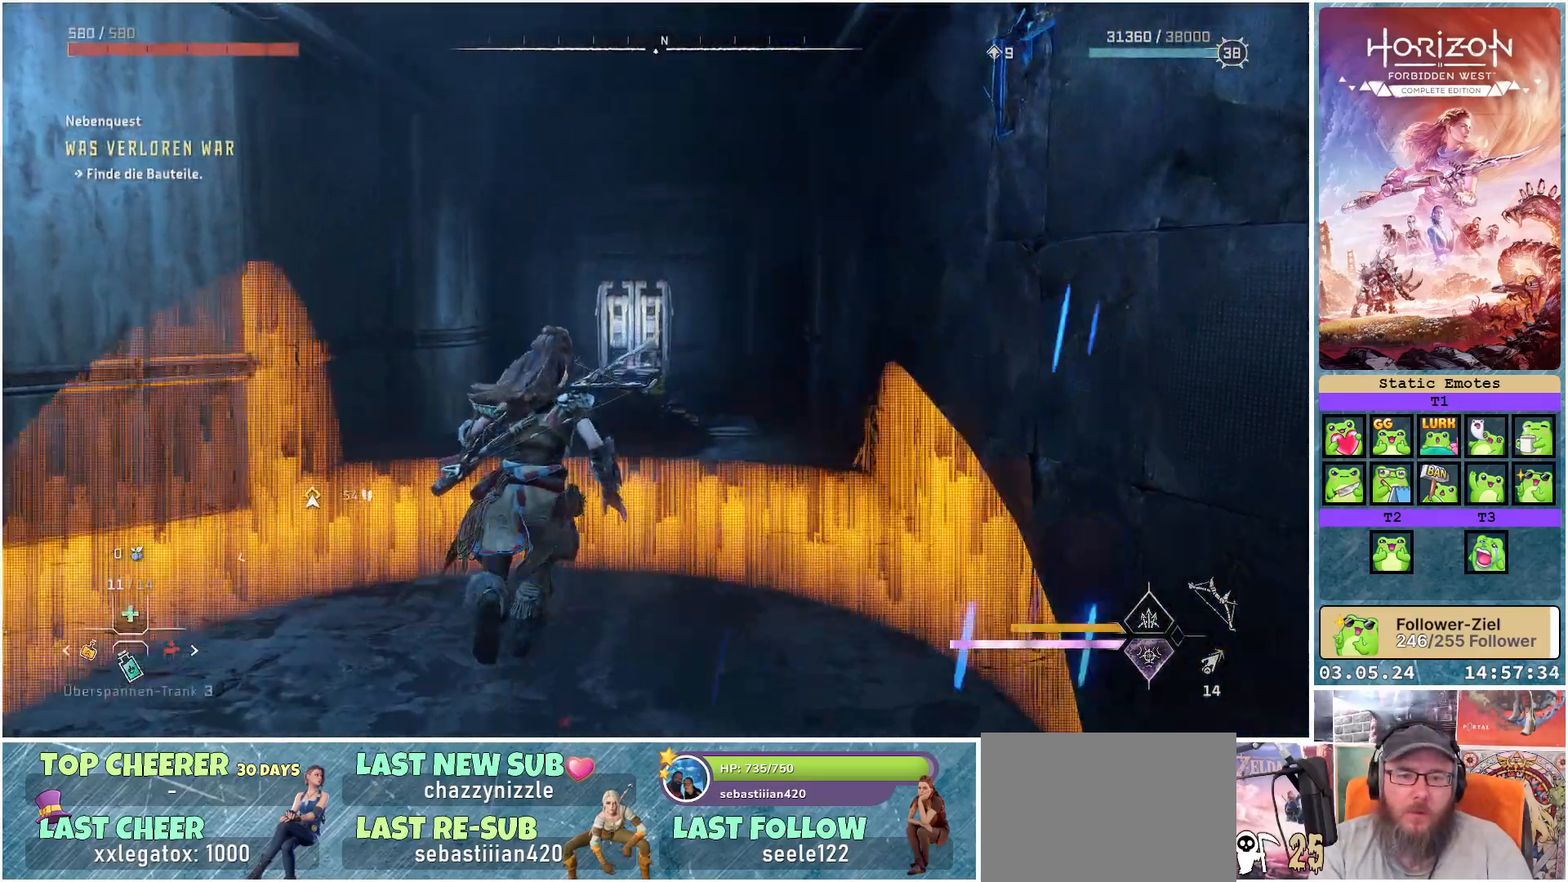
{"buttons": [], "left_stick": "up", "right_stick": "down-left", "events": [[167, "right_stick", "down-left"]]}
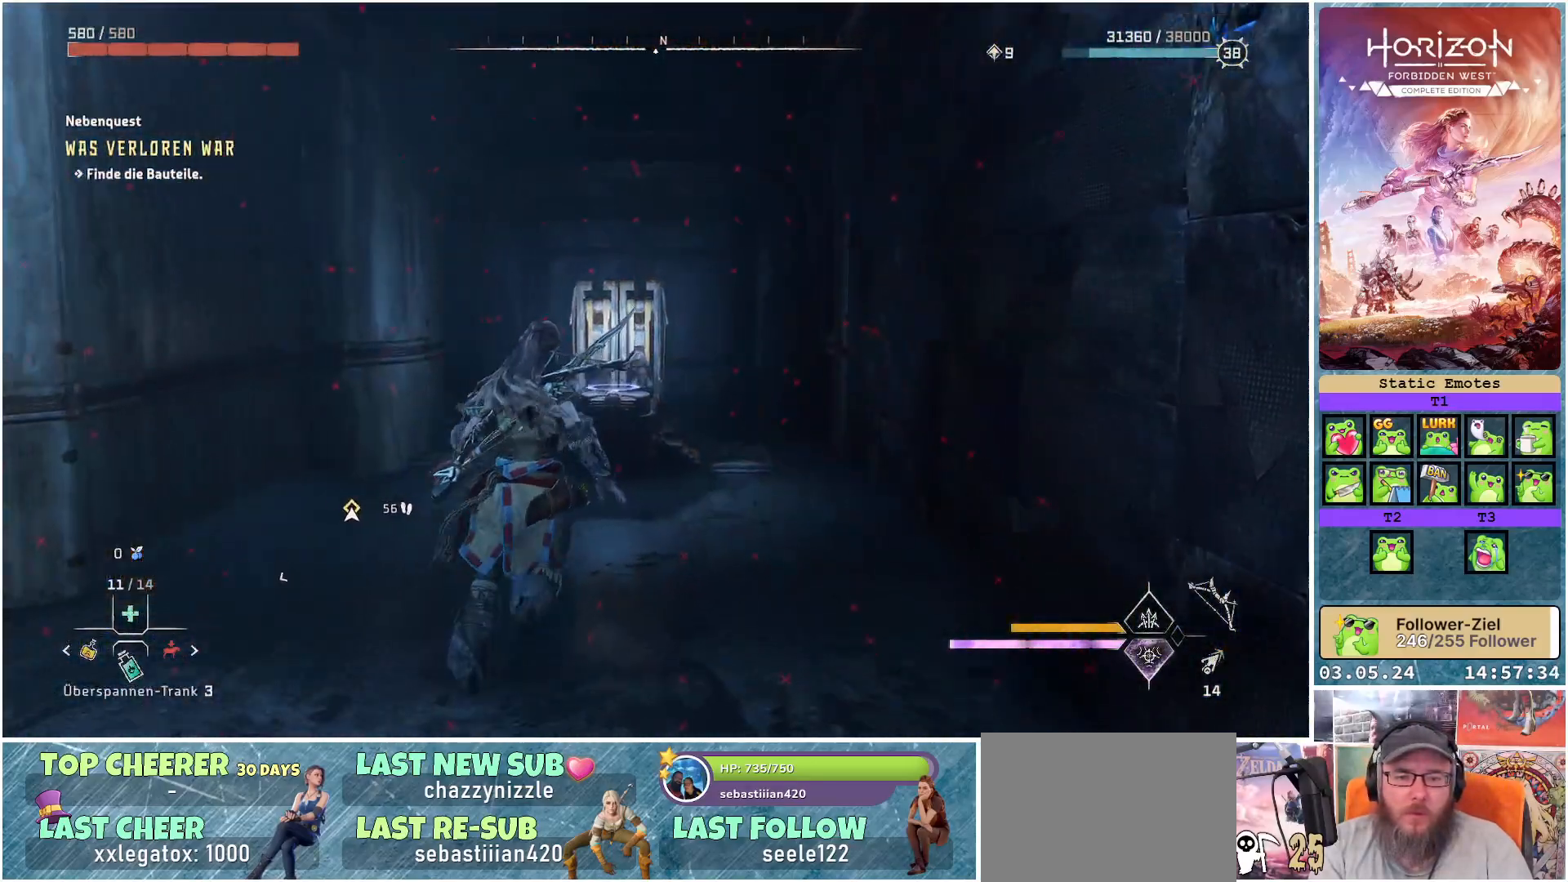
{"buttons": [], "left_stick": "up", "right_stick": "down-left", "events": []}
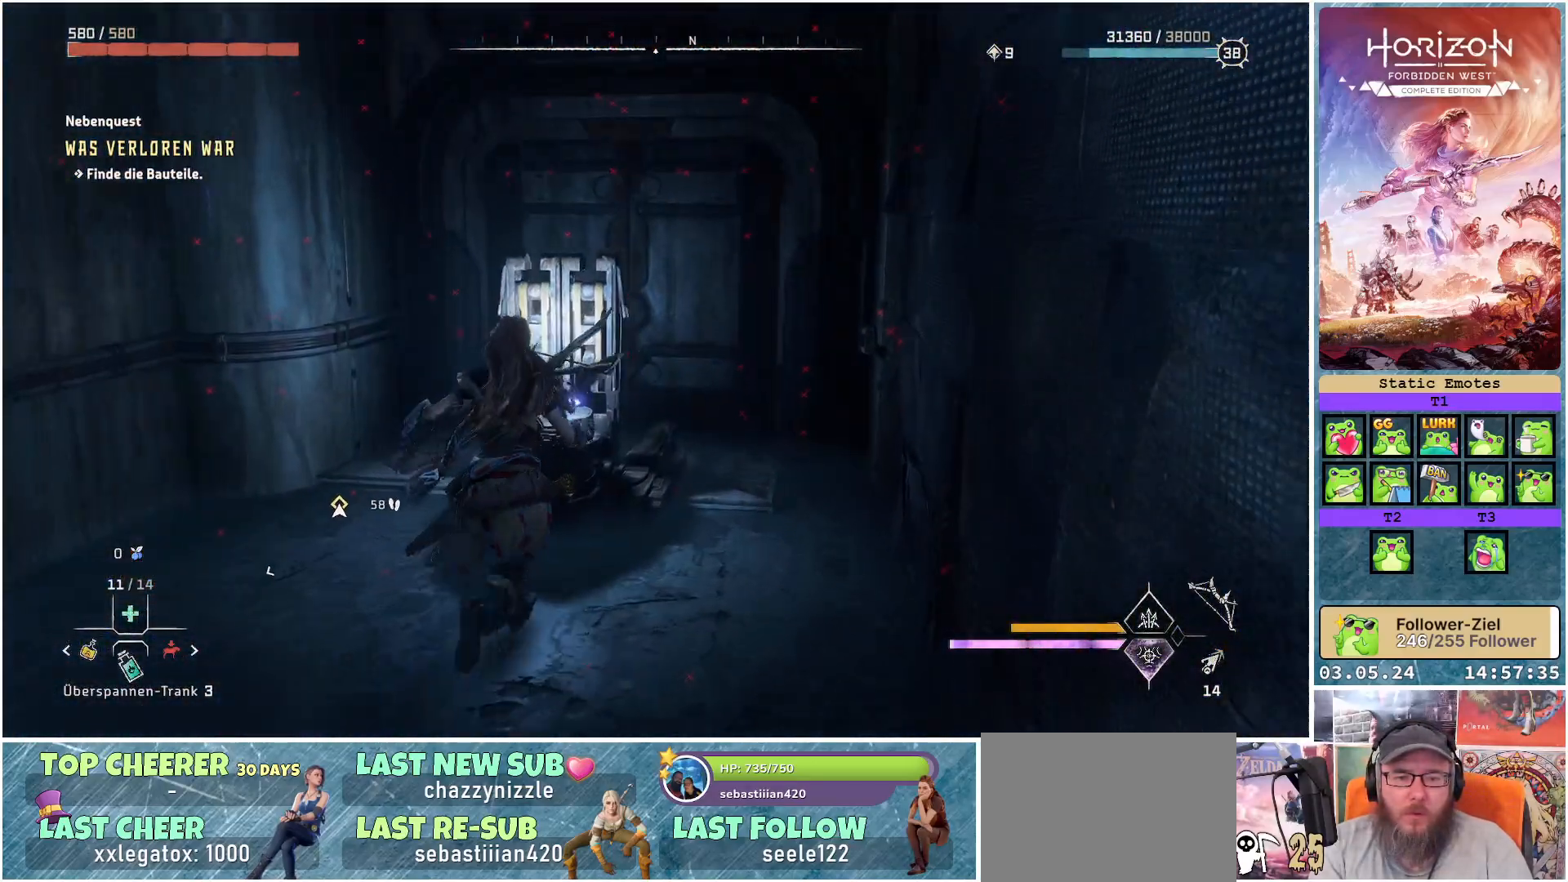
{"buttons": [], "left_stick": "center", "right_stick": "down-left", "events": [[117, "left_stick", "center"]]}
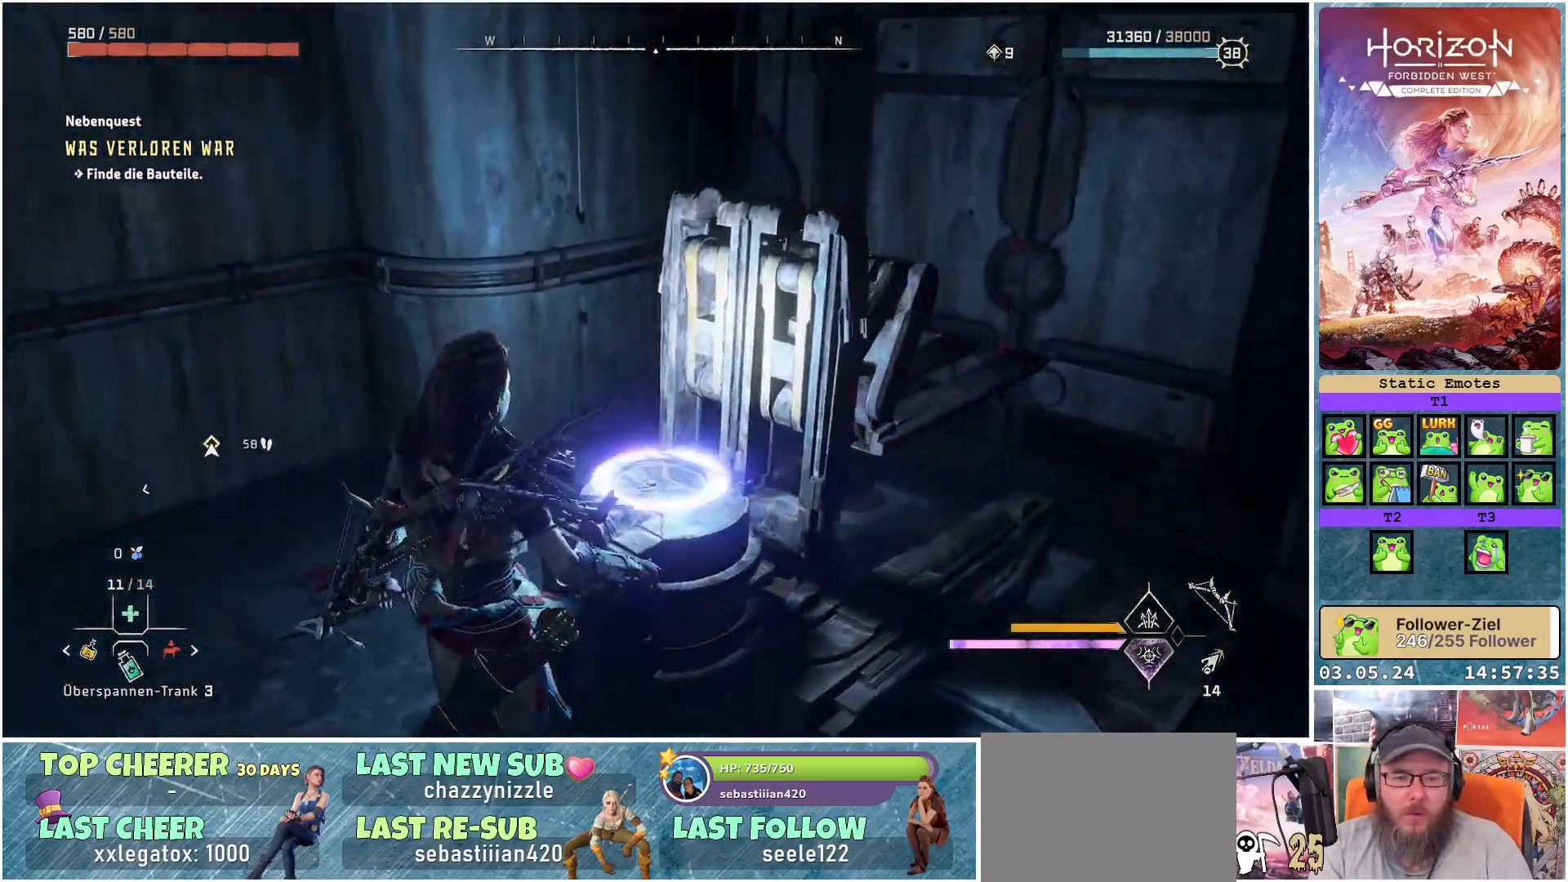
{"buttons": [], "left_stick": "left", "right_stick": "left", "events": [[133, "right_stick", "center"], [250, "left_stick", "left"], [383, "right_stick", "left"]]}
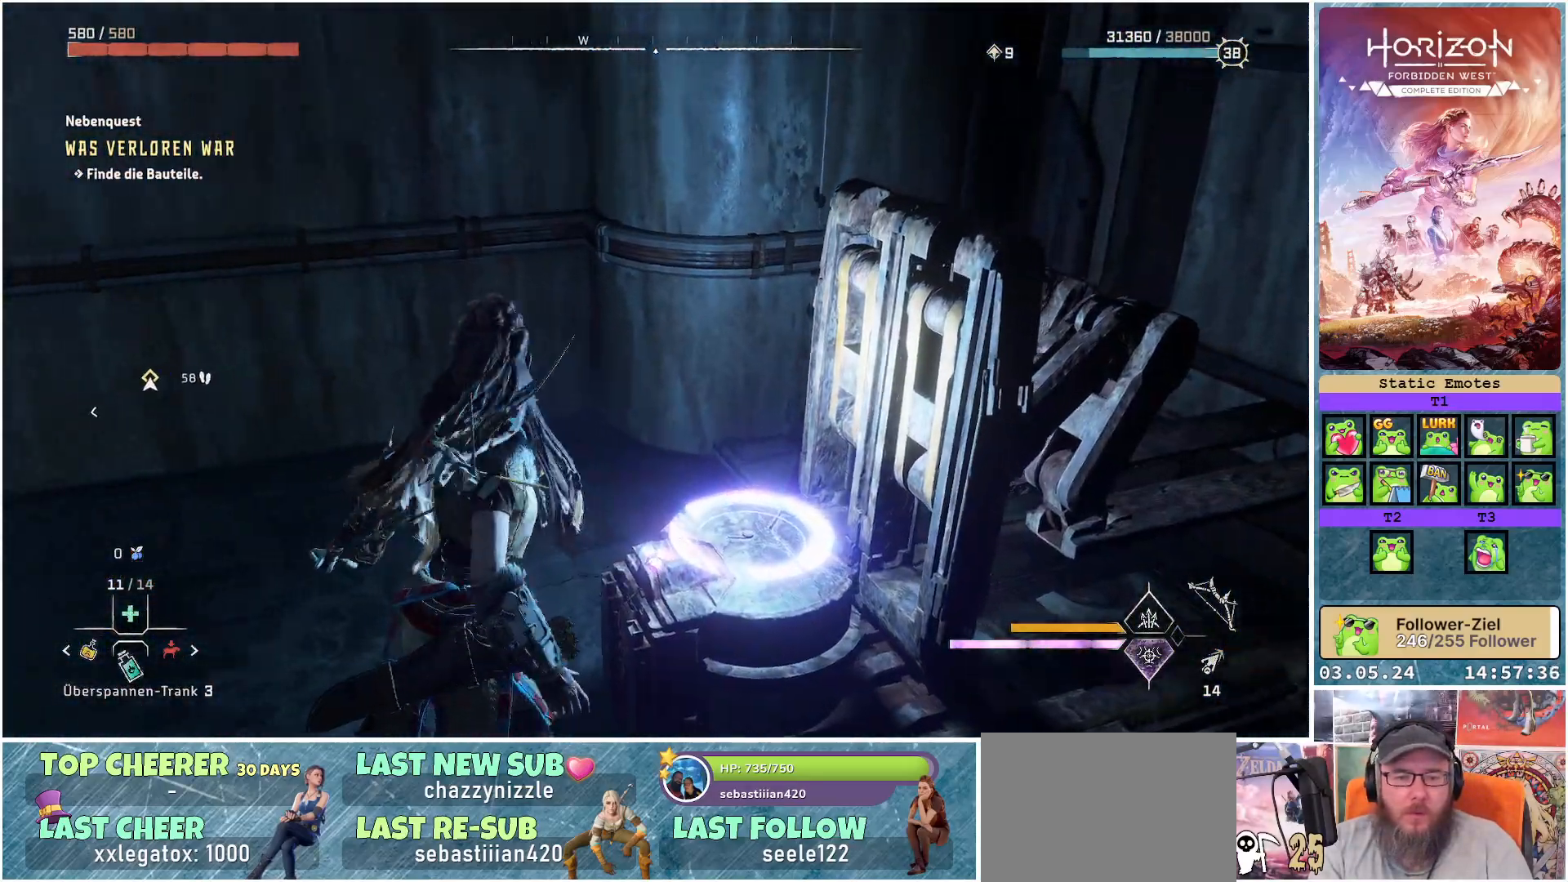
{"buttons": [], "left_stick": "up-left", "right_stick": "left", "events": [[200, "left_stick", "up-left"]]}
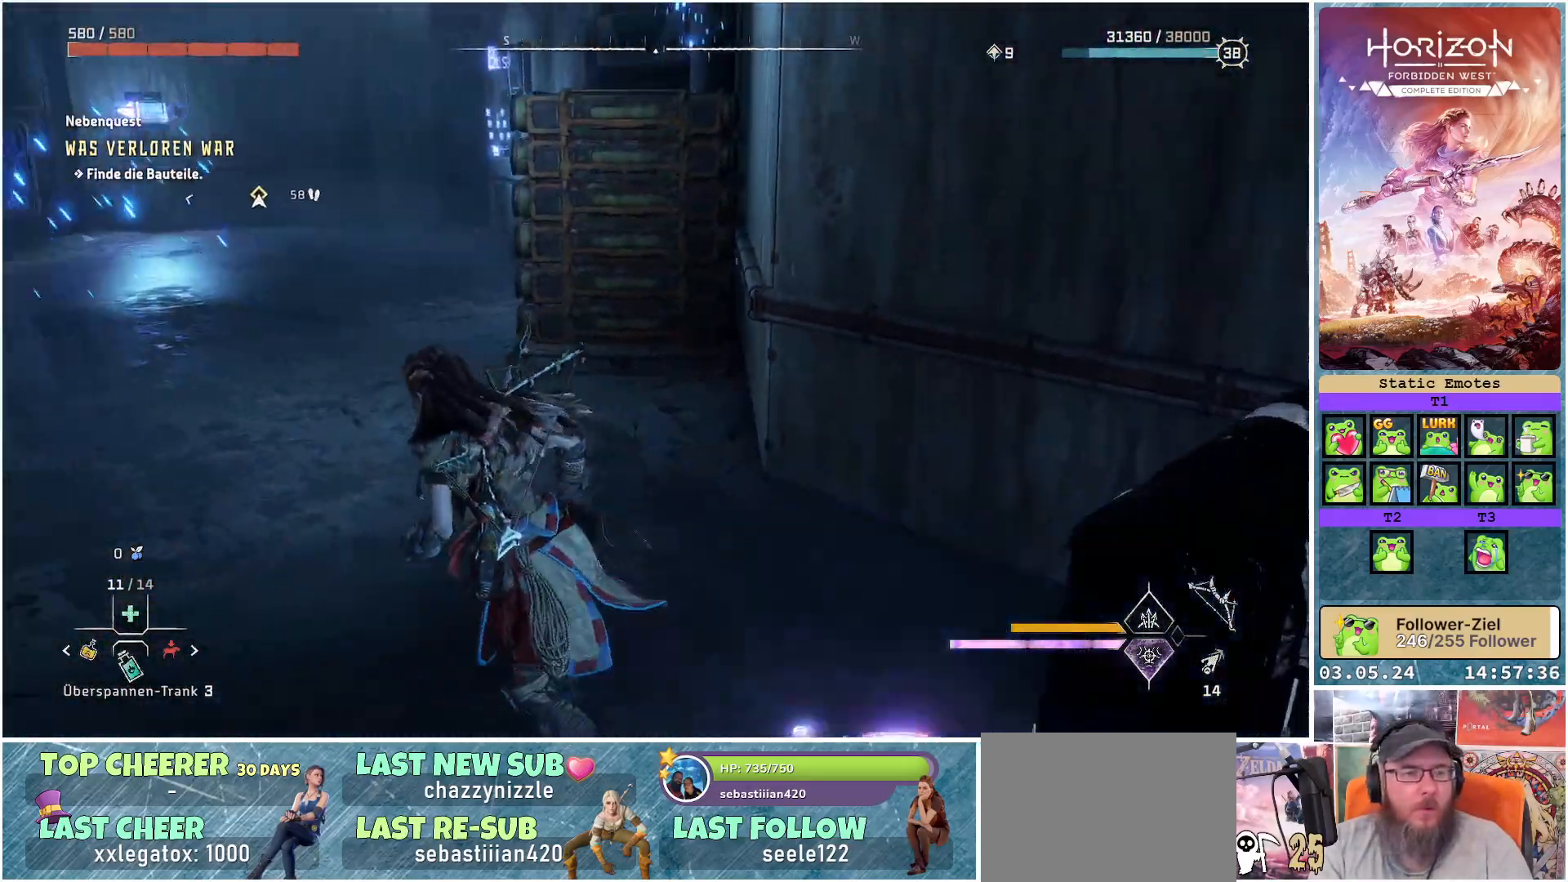
{"buttons": [], "left_stick": "up-left", "right_stick": "center", "events": [[33, "right_stick", "center"], [183, "right_stick", "up"], [350, "right_stick", "center"]]}
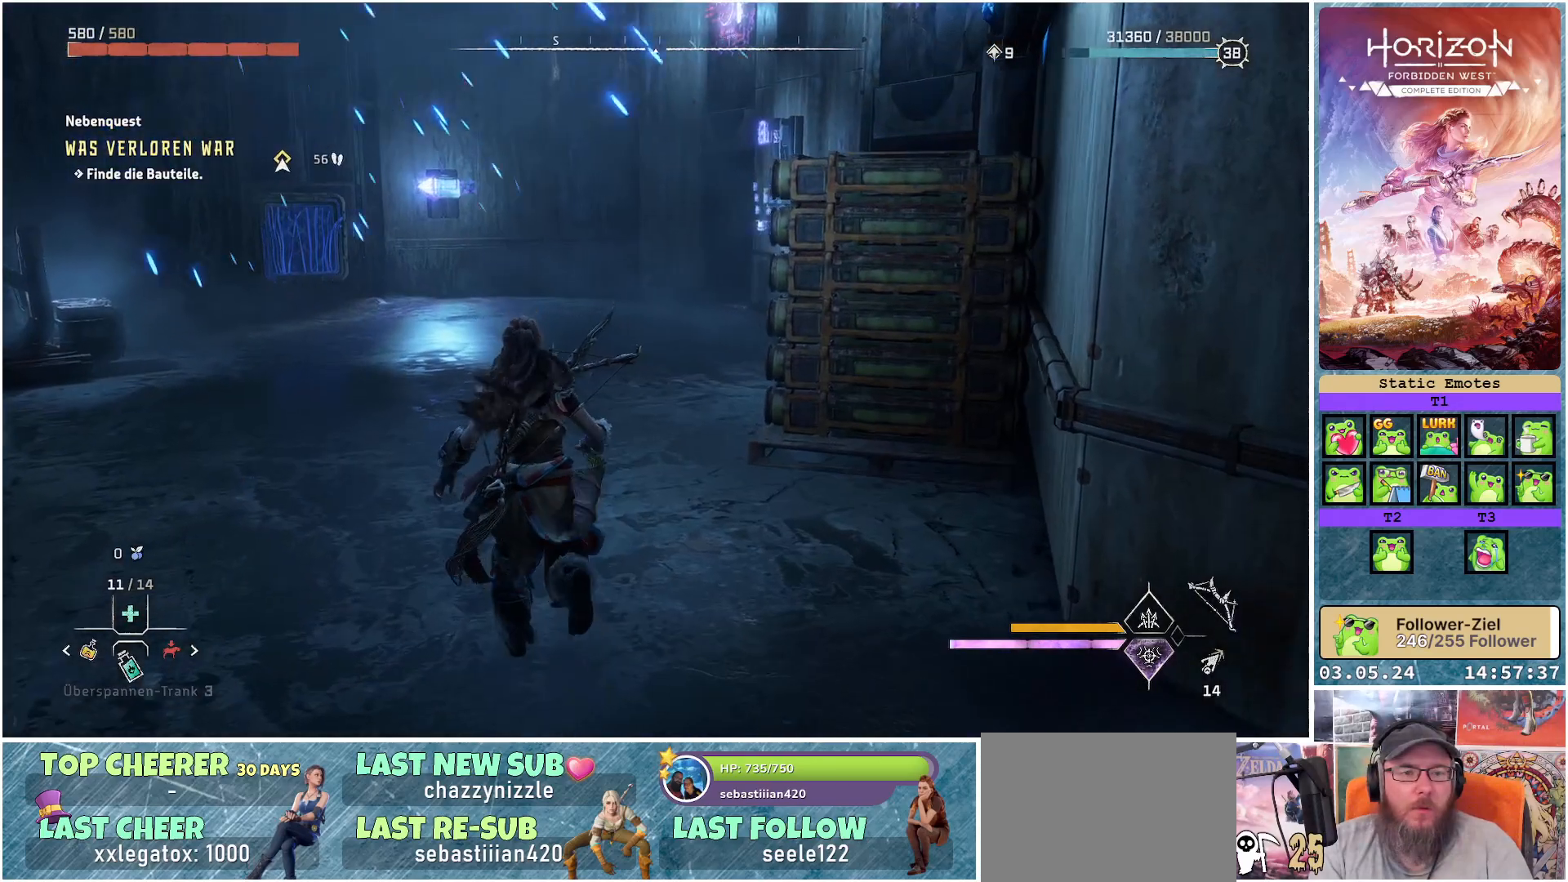
{"buttons": [], "left_stick": "up-left", "right_stick": "center", "events": [[117, "right_stick", "left"], [400, "right_stick", "center"]]}
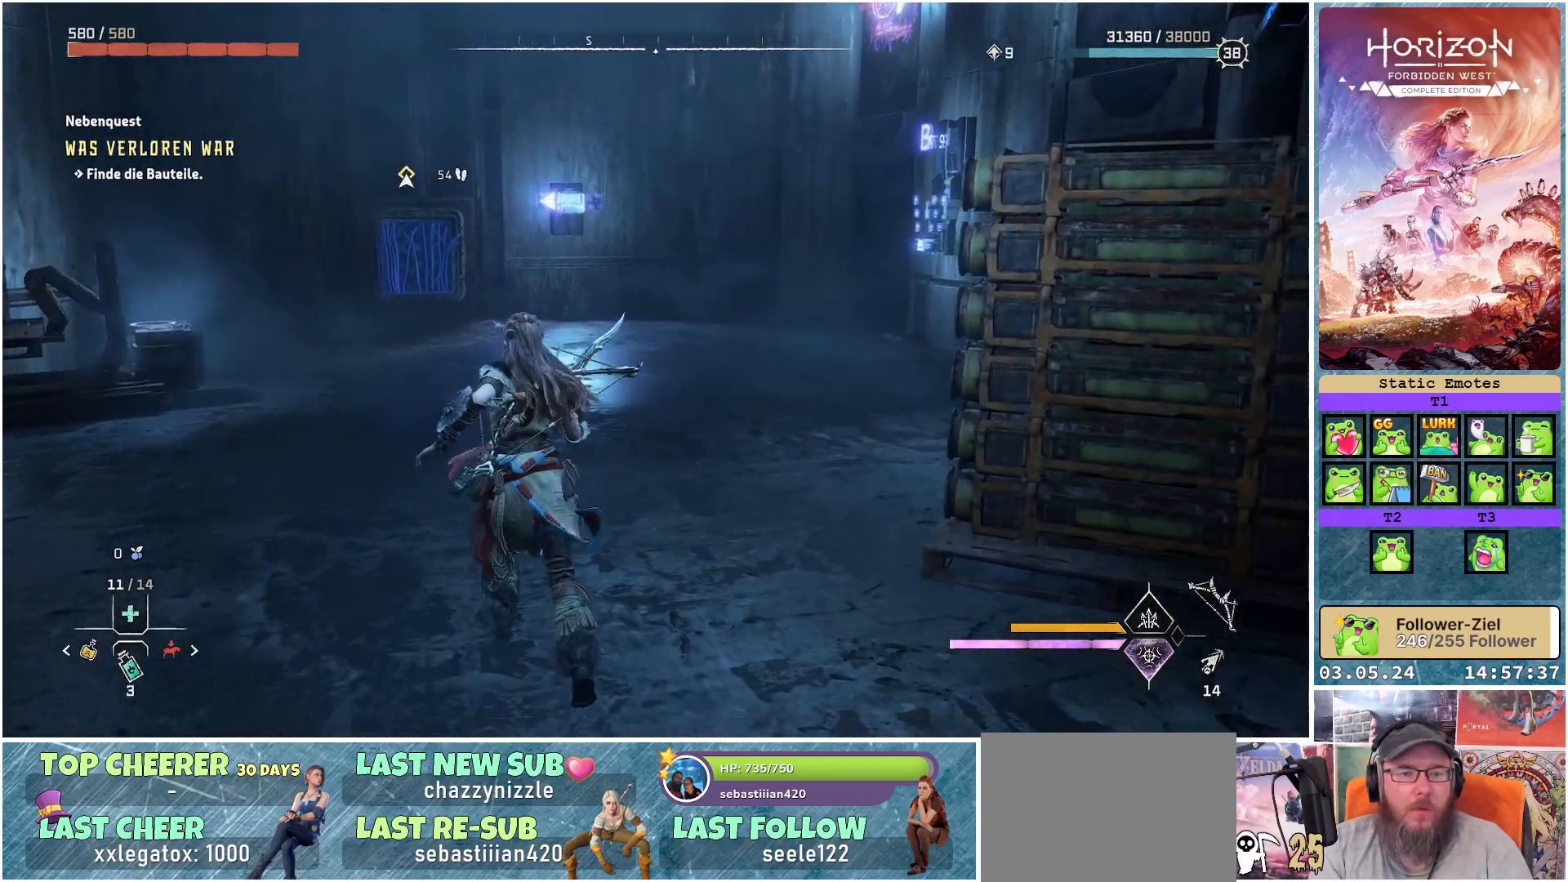
{"buttons": [], "left_stick": "up", "right_stick": "up-left", "events": [[183, "right_stick", "up-left"], [367, "left_stick", "up"]]}
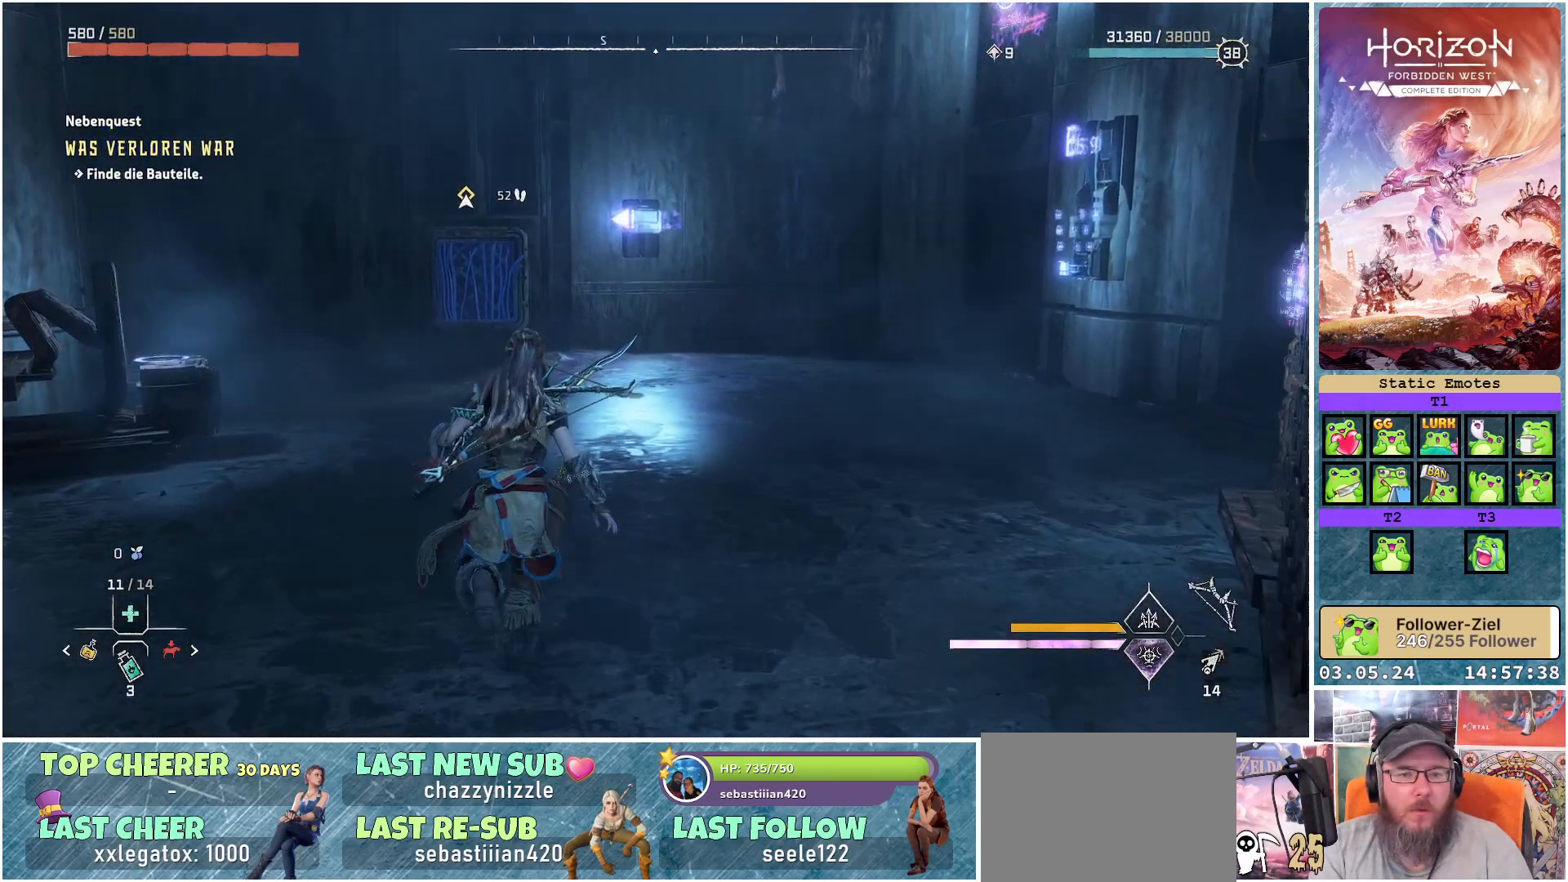
{"buttons": [], "left_stick": "up", "right_stick": "center", "events": [[467, "right_stick", "center"]]}
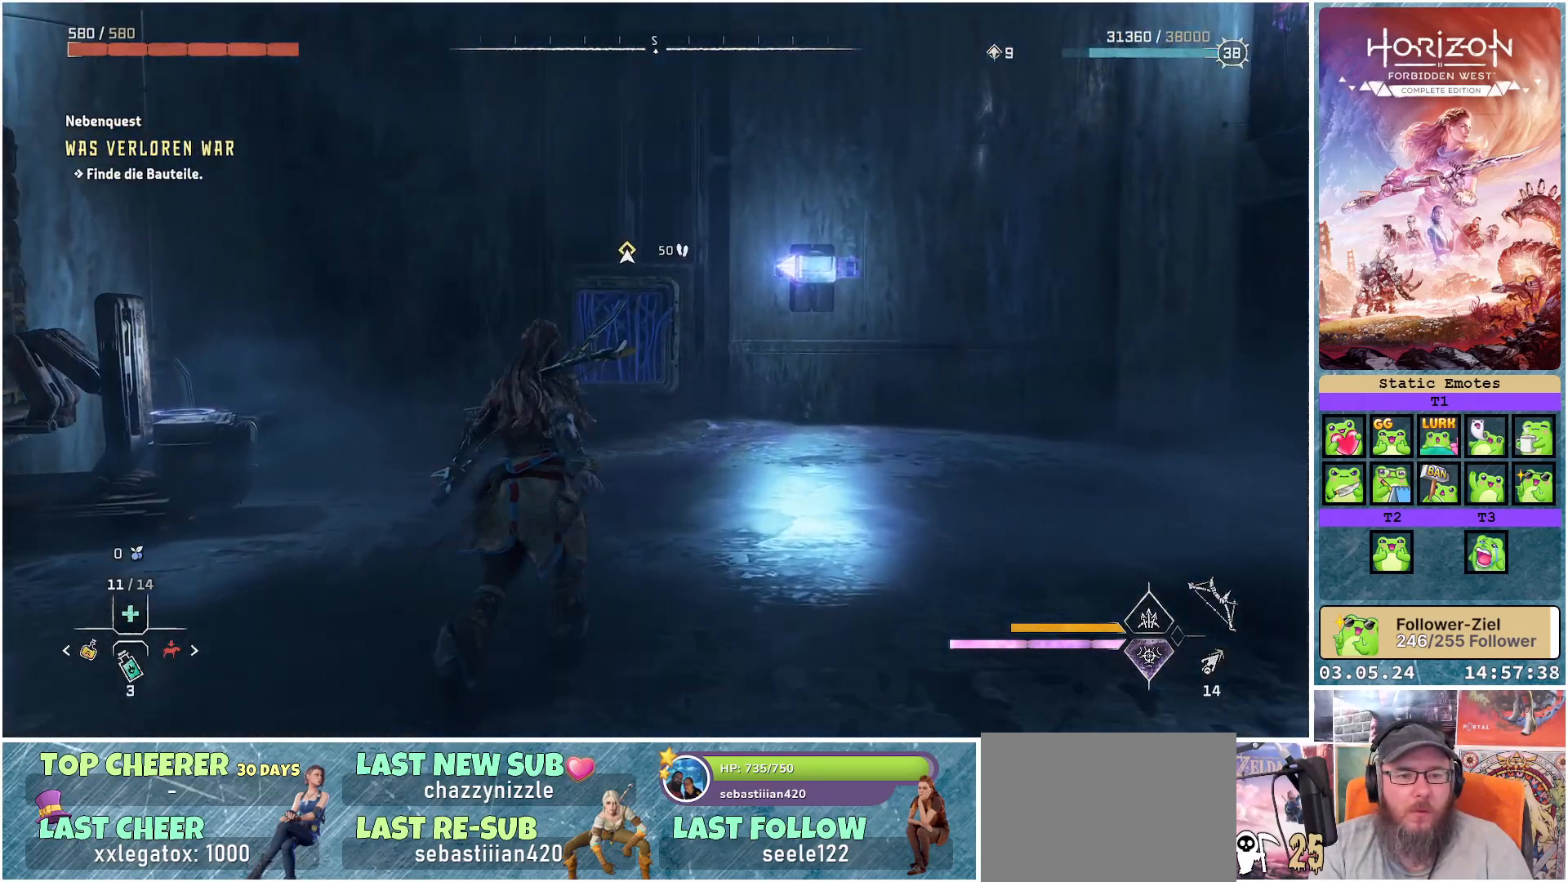
{"buttons": ["L2"], "left_stick": "up", "right_stick": "center", "events": [[150, "L2", "down"], [467, "Y", "down"], [500, "Y", "up"]]}
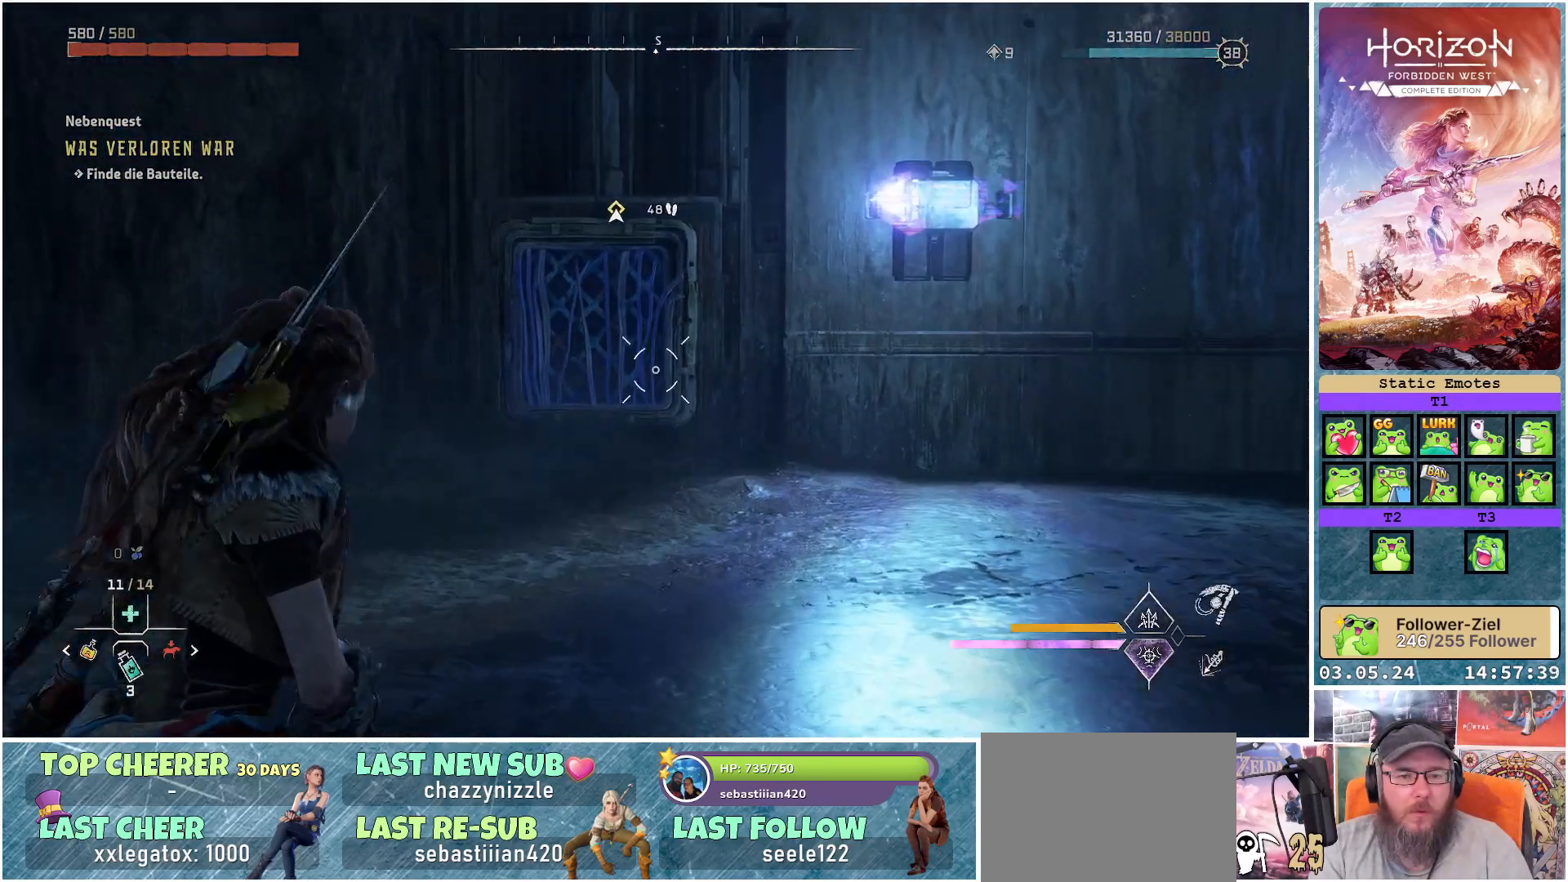
{"buttons": ["L2", "R2"], "left_stick": "up", "right_stick": "up-left", "events": [[300, "right_stick", "up-left"], [450, "R2", "down"]]}
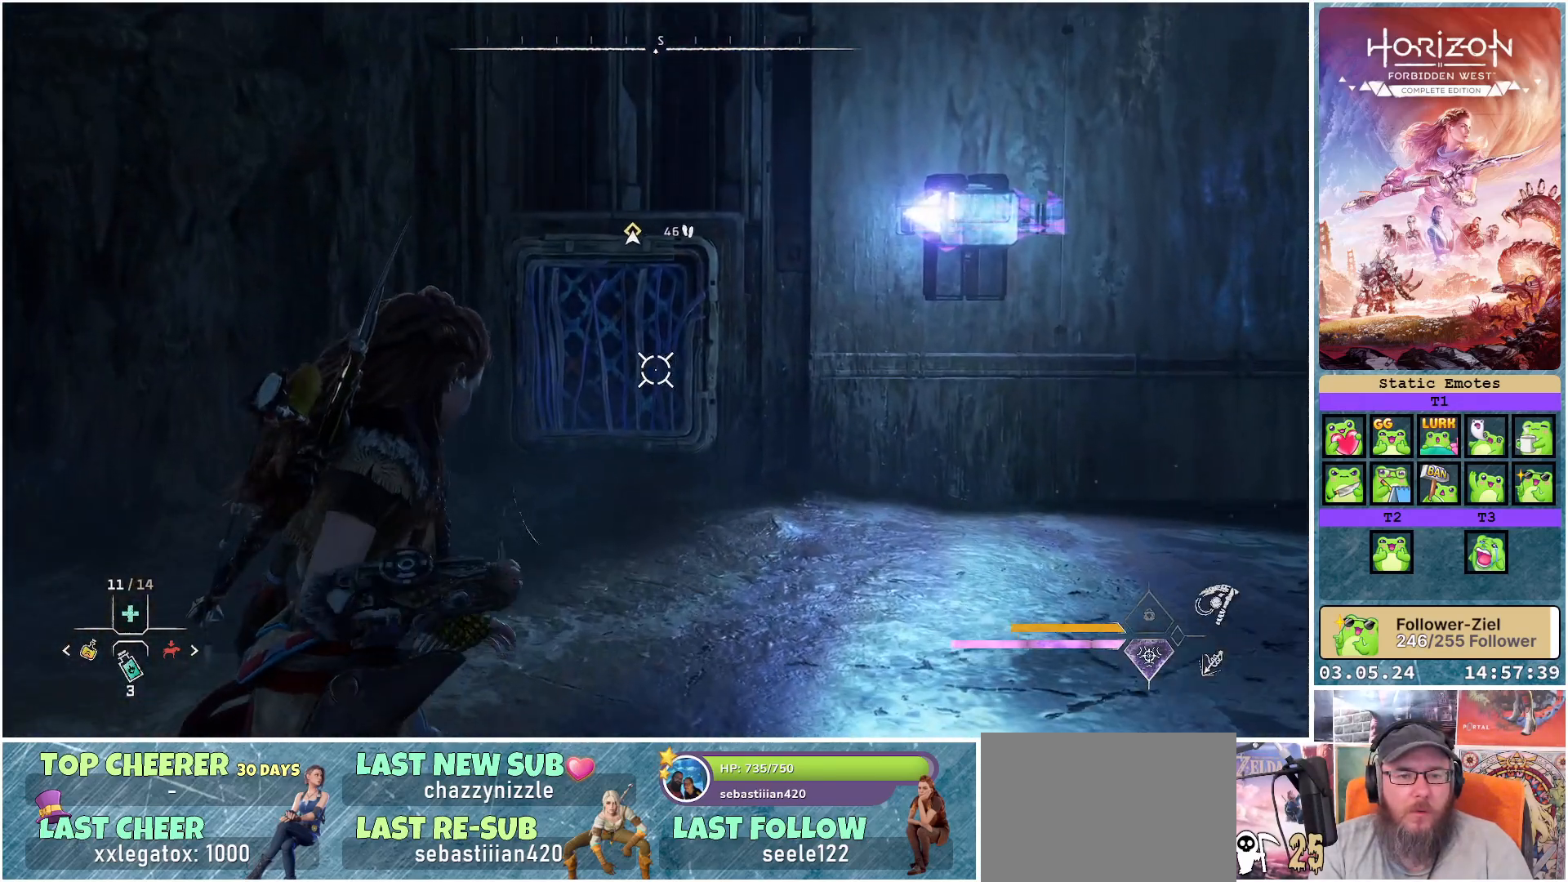
{"buttons": ["L2", "R2"], "left_stick": "center", "right_stick": "center", "events": [[50, "right_stick", "center"], [250, "left_stick", "center"]]}
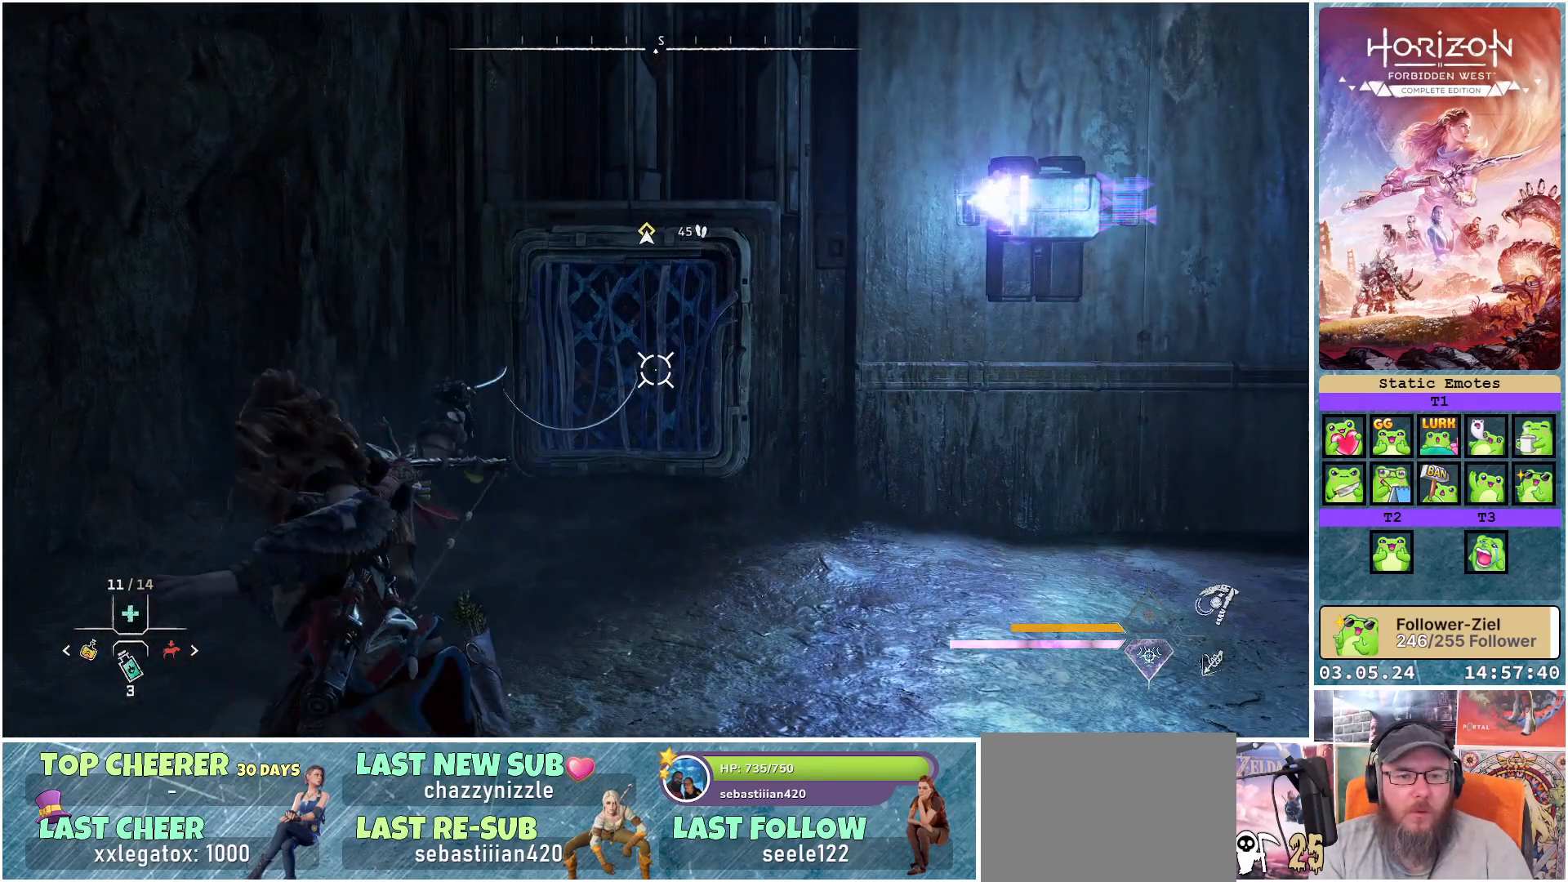
{"buttons": ["L2", "R2"], "left_stick": "center", "right_stick": "center", "events": []}
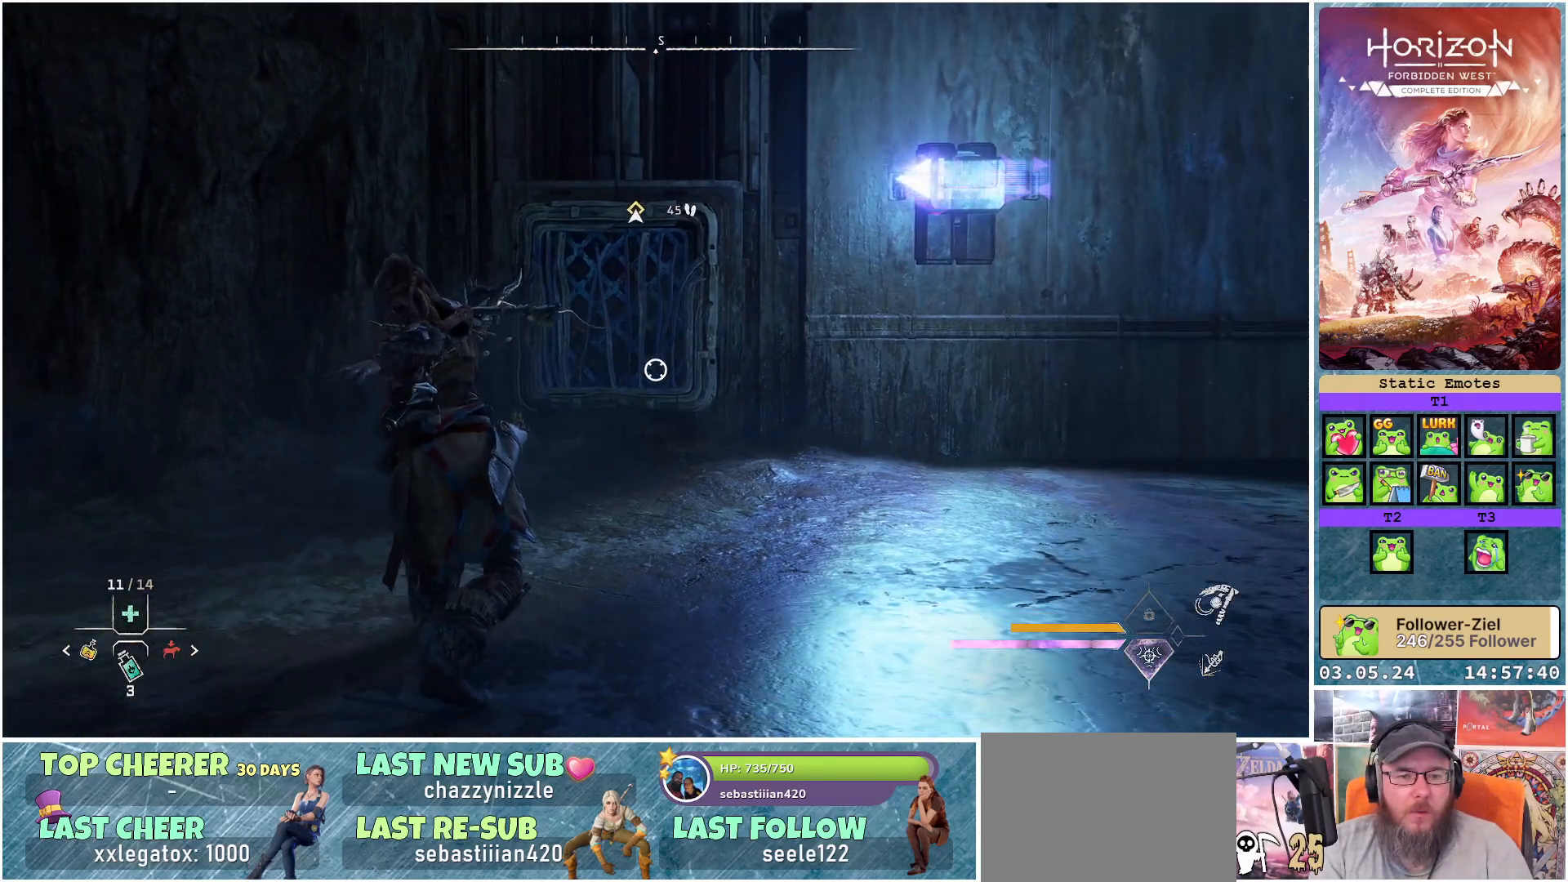
{"buttons": ["L2", "R2"], "left_stick": "center", "right_stick": "center", "events": []}
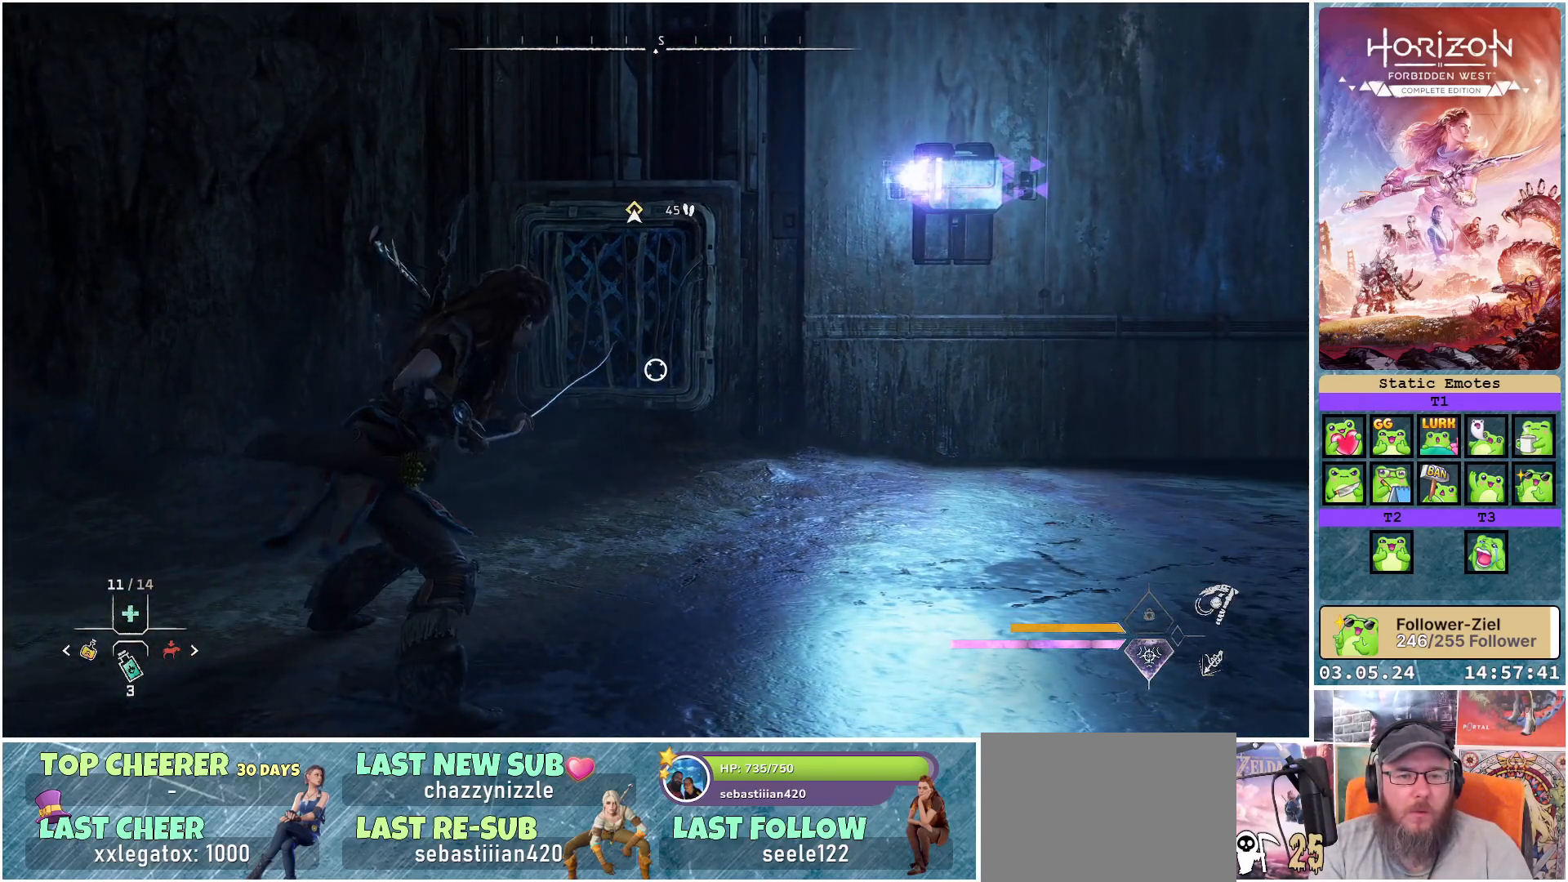
{"buttons": ["L2", "R2"], "left_stick": "center", "right_stick": "center", "events": []}
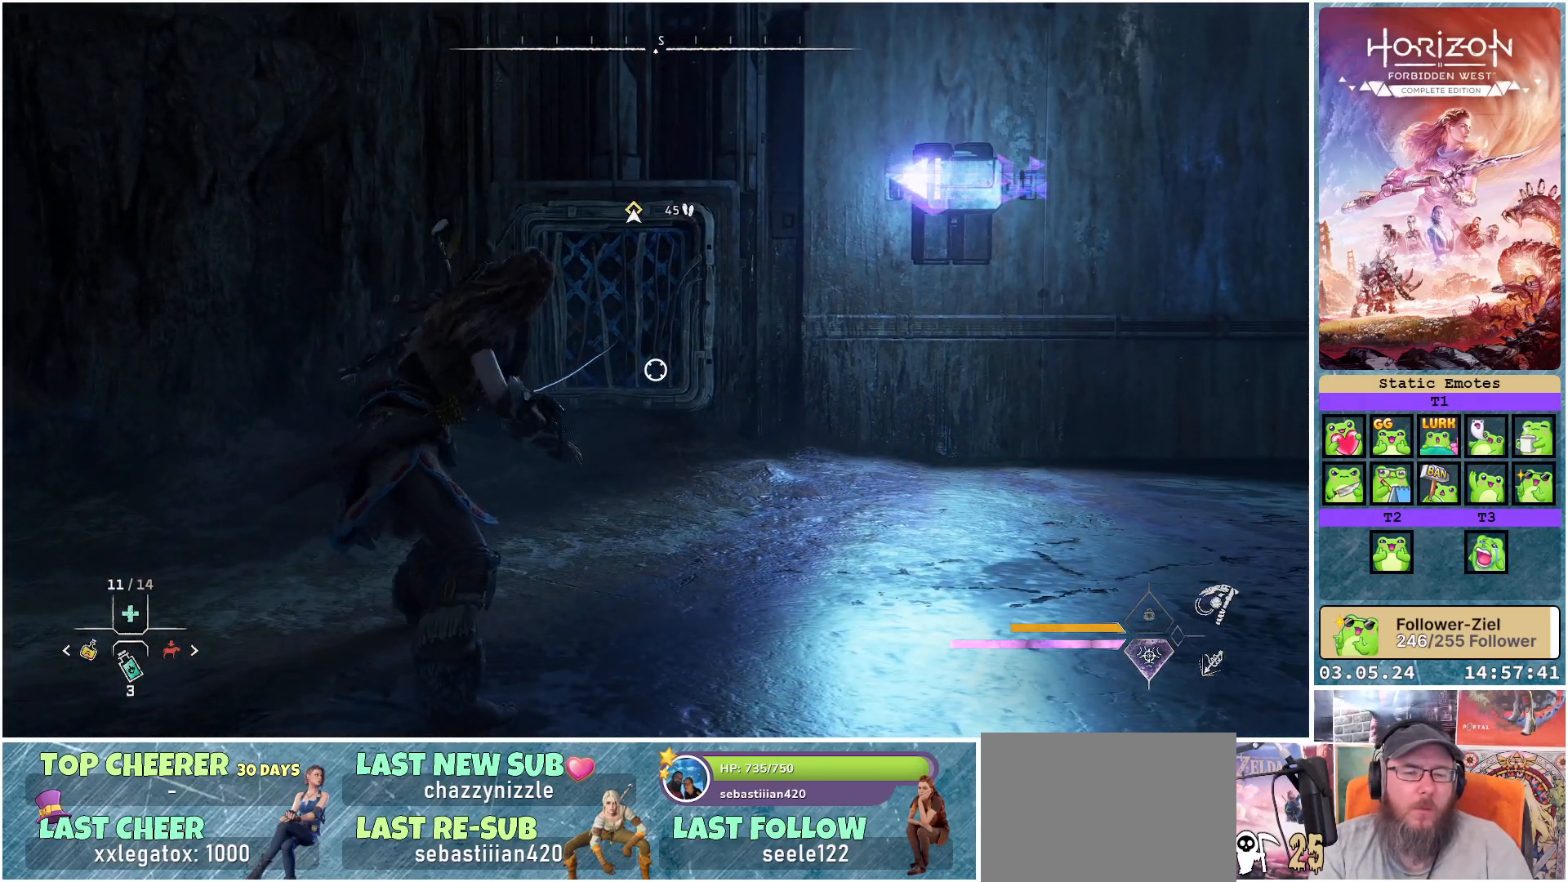
{"buttons": ["L2", "R2"], "left_stick": "center", "right_stick": "center", "events": []}
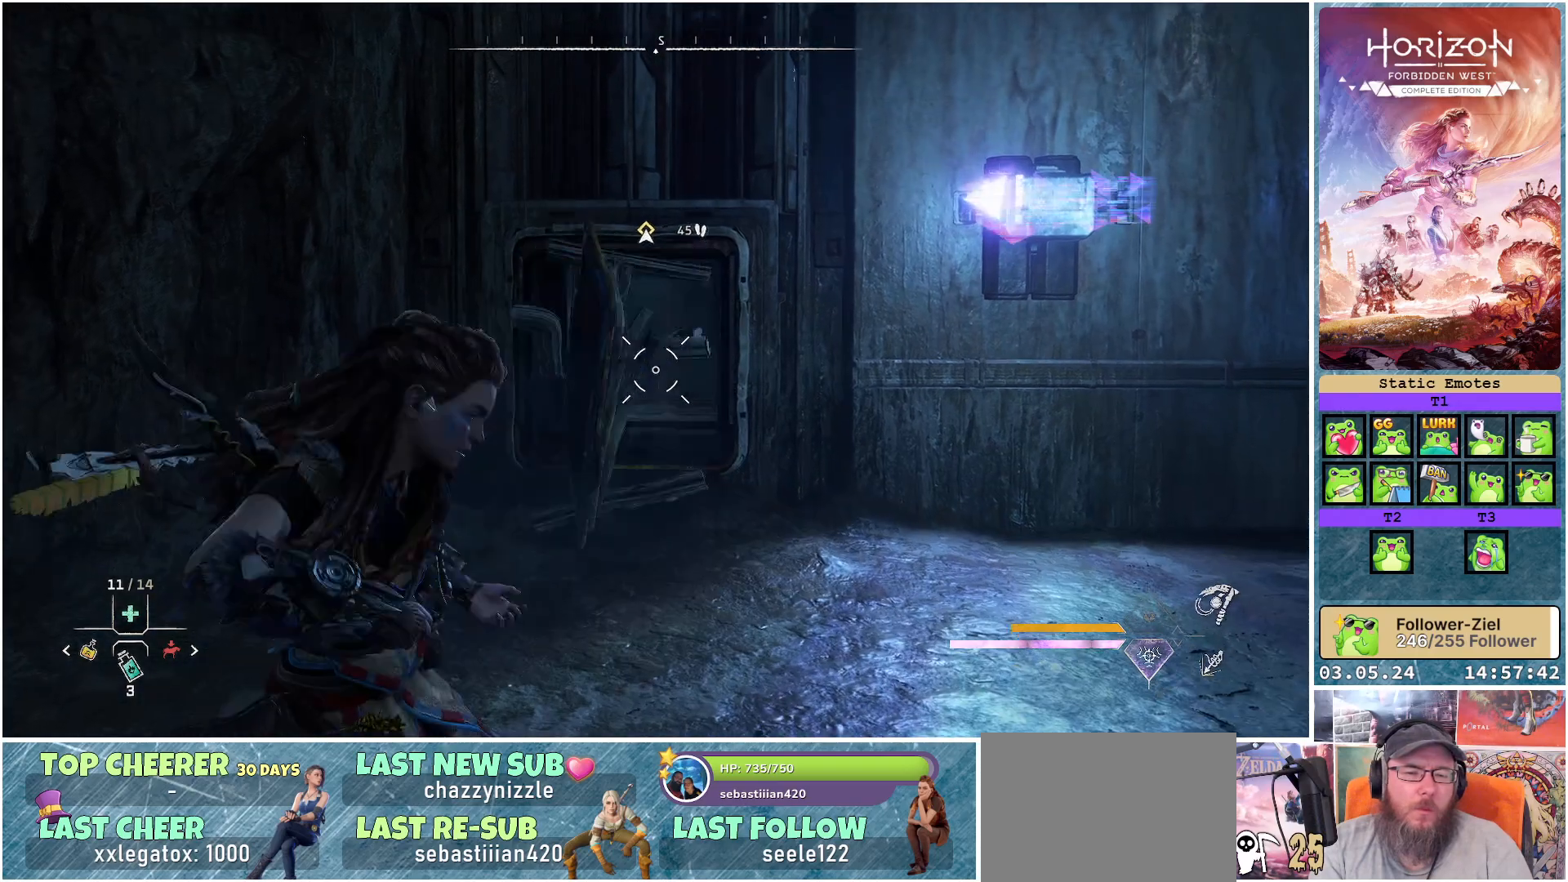
{"buttons": [], "left_stick": "center", "right_stick": "right", "events": [[183, "L2", "up"], [200, "R2", "up"], [500, "right_stick", "right"]]}
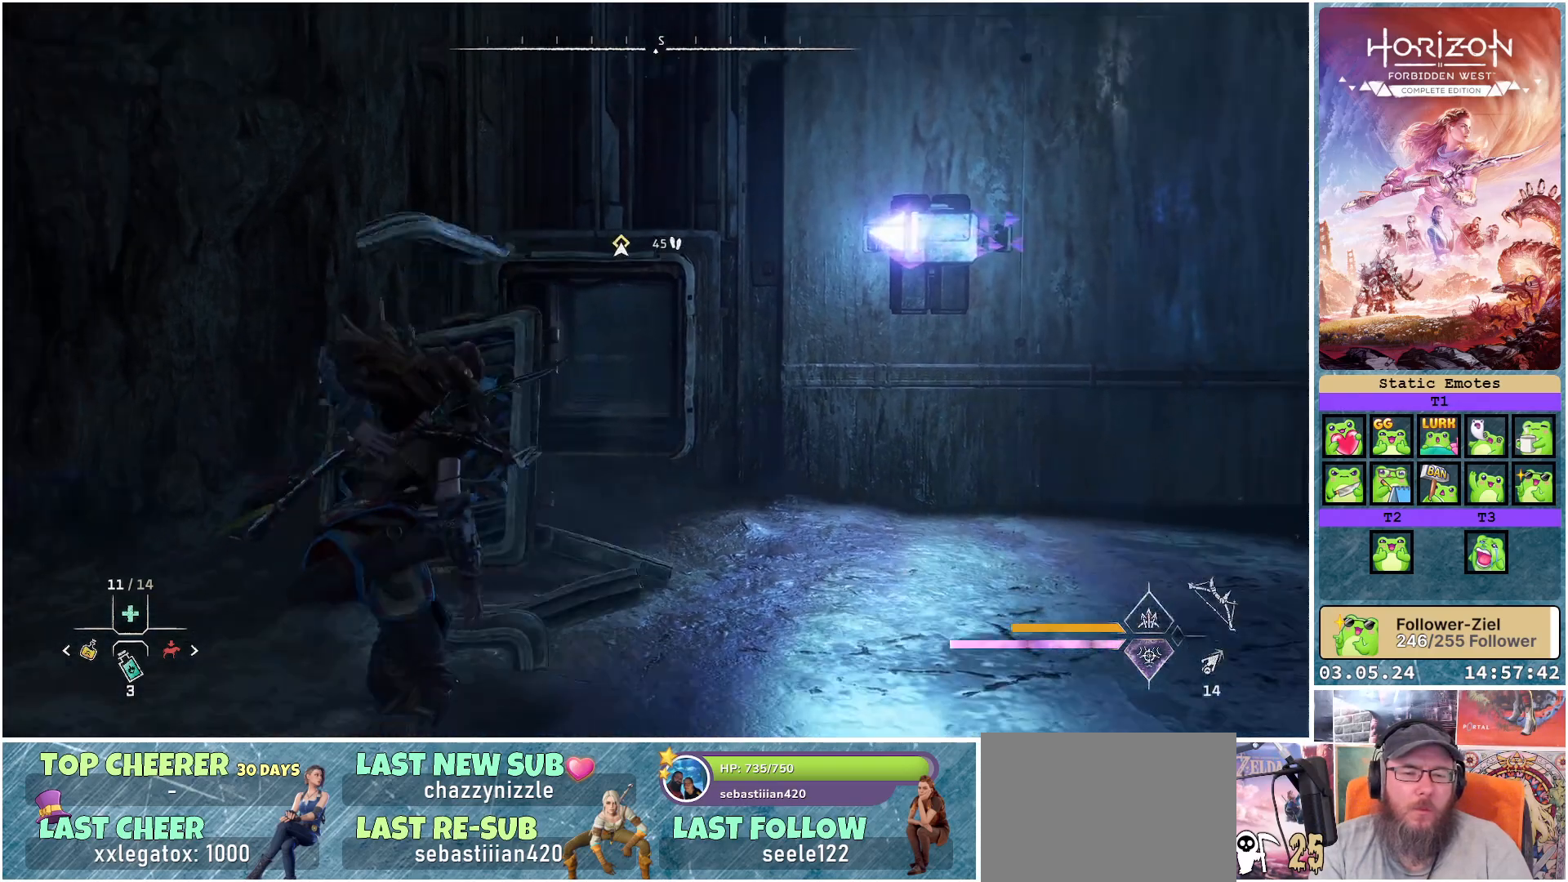
{"buttons": [], "left_stick": "center", "right_stick": "center", "events": [[367, "right_stick", "center"]]}
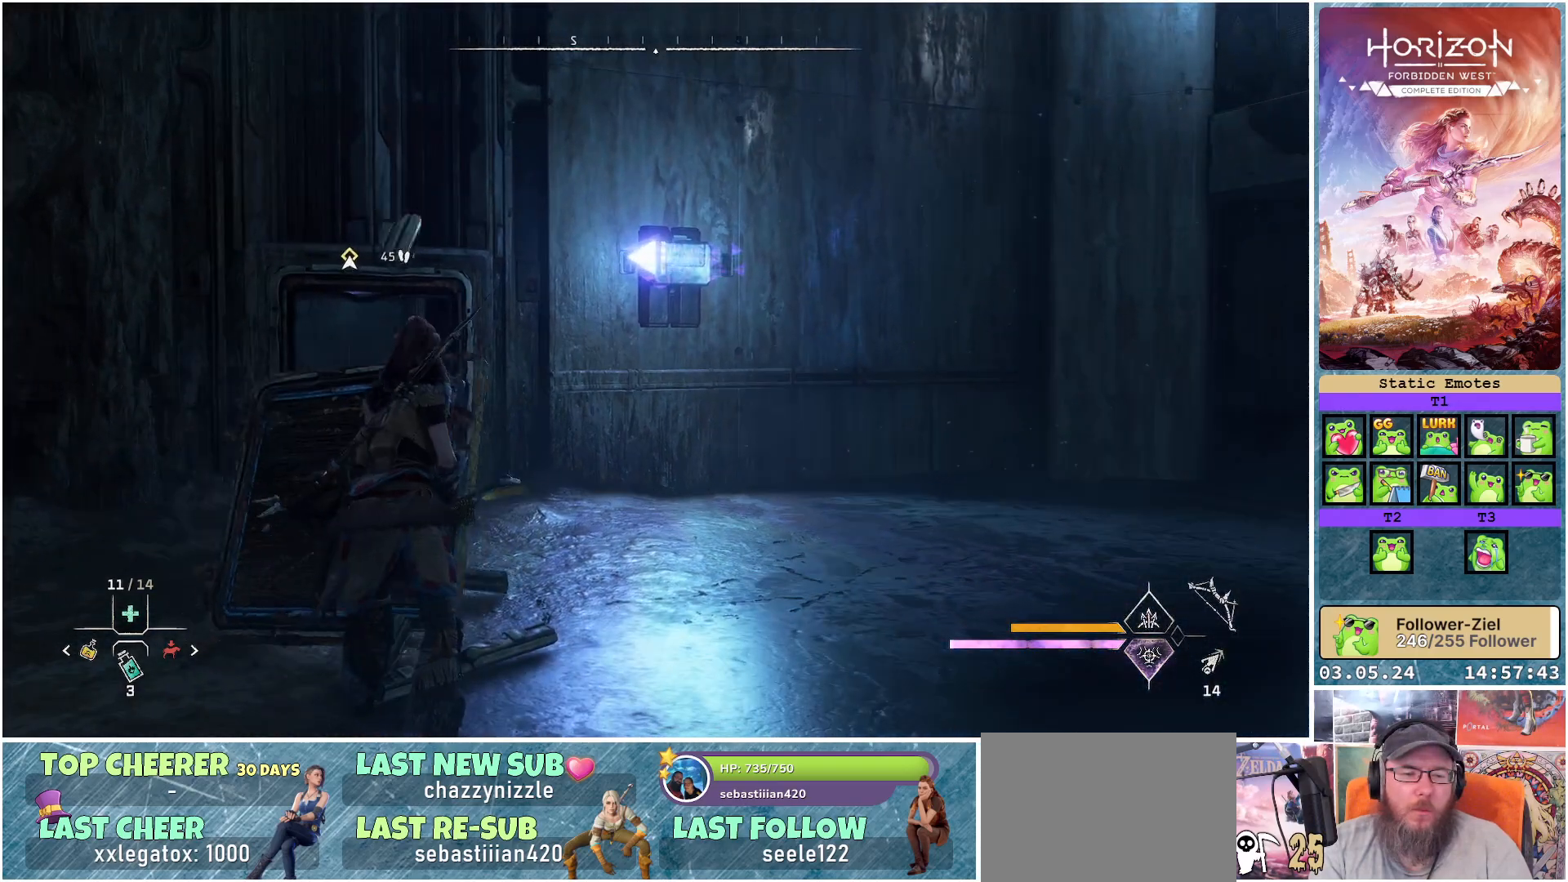
{"buttons": [], "left_stick": "center", "right_stick": "right", "events": [[133, "right_stick", "right"]]}
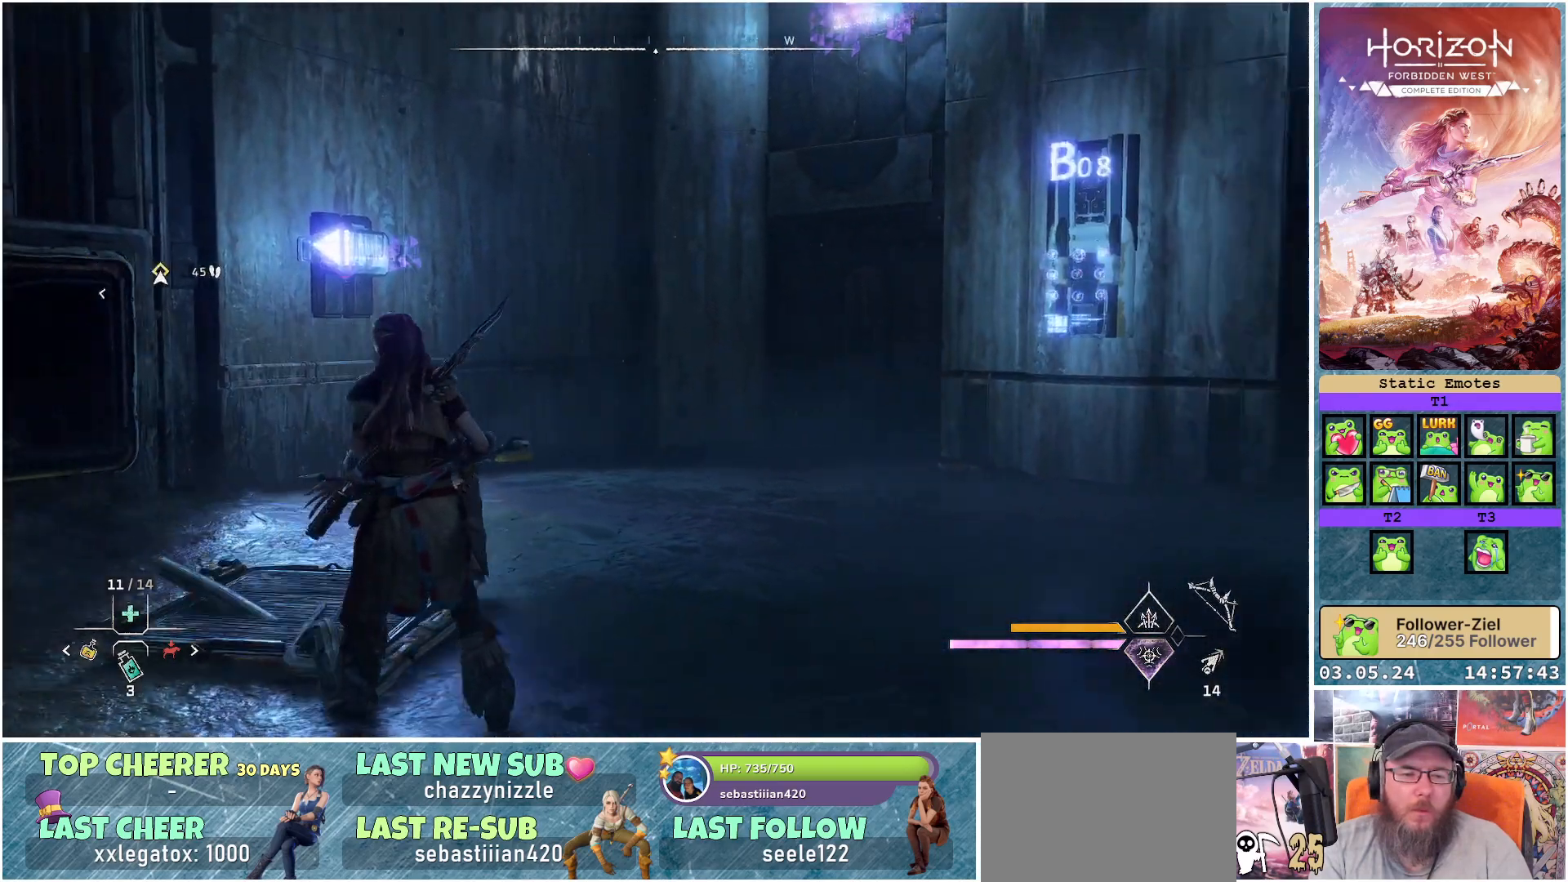
{"buttons": [], "left_stick": "center", "right_stick": "right", "events": [[183, "right_stick", "center"], [467, "right_stick", "right"]]}
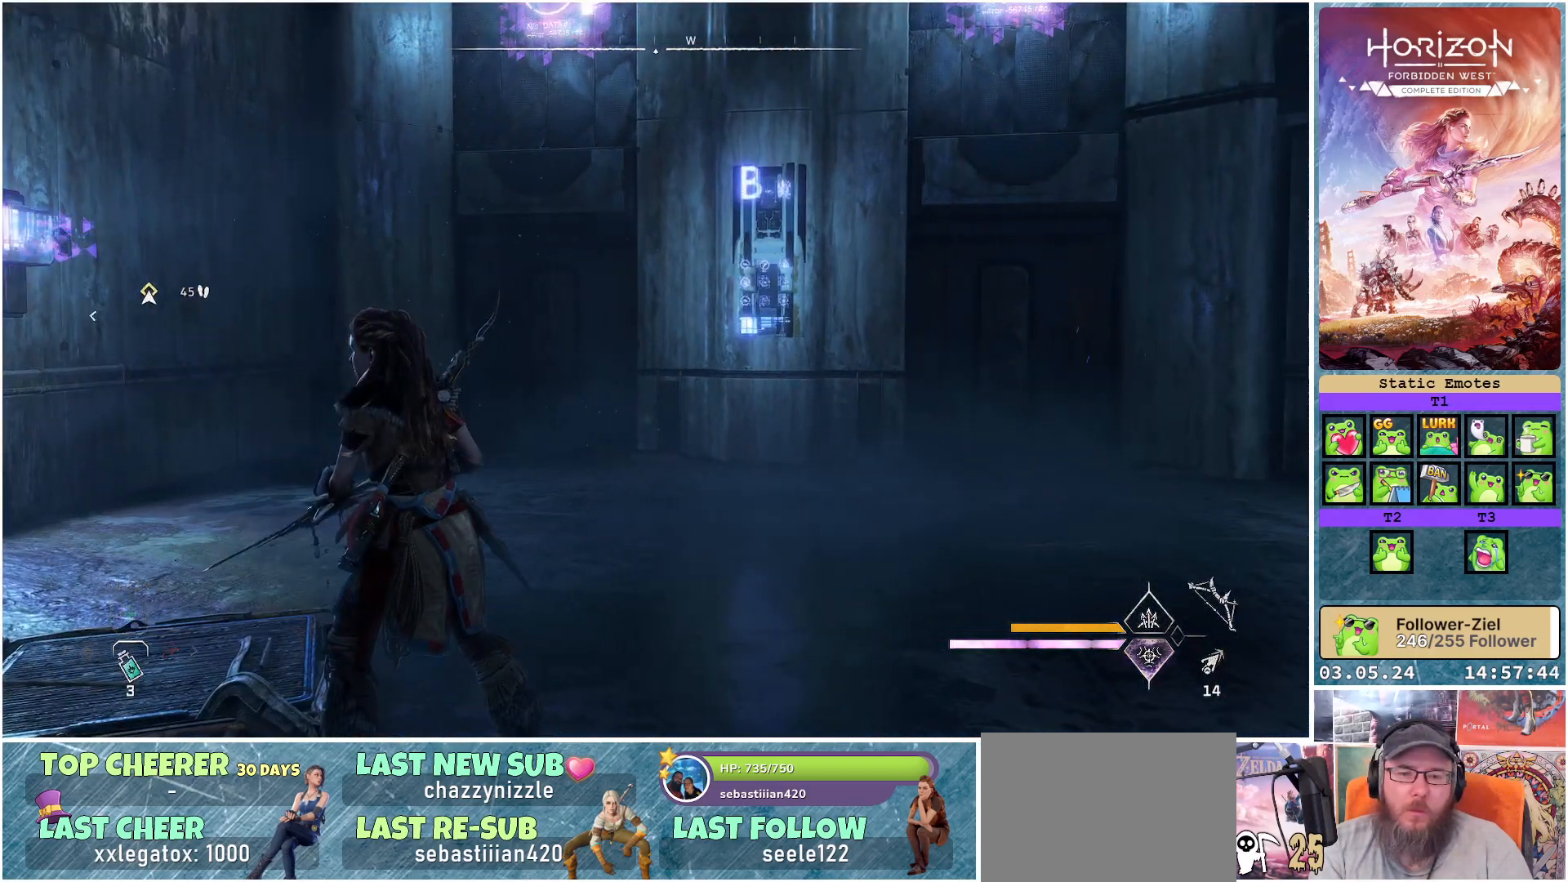
{"buttons": ["R3"], "left_stick": "center", "right_stick": "center", "events": [[200, "right_stick", "center"], [417, "R3", "down"]]}
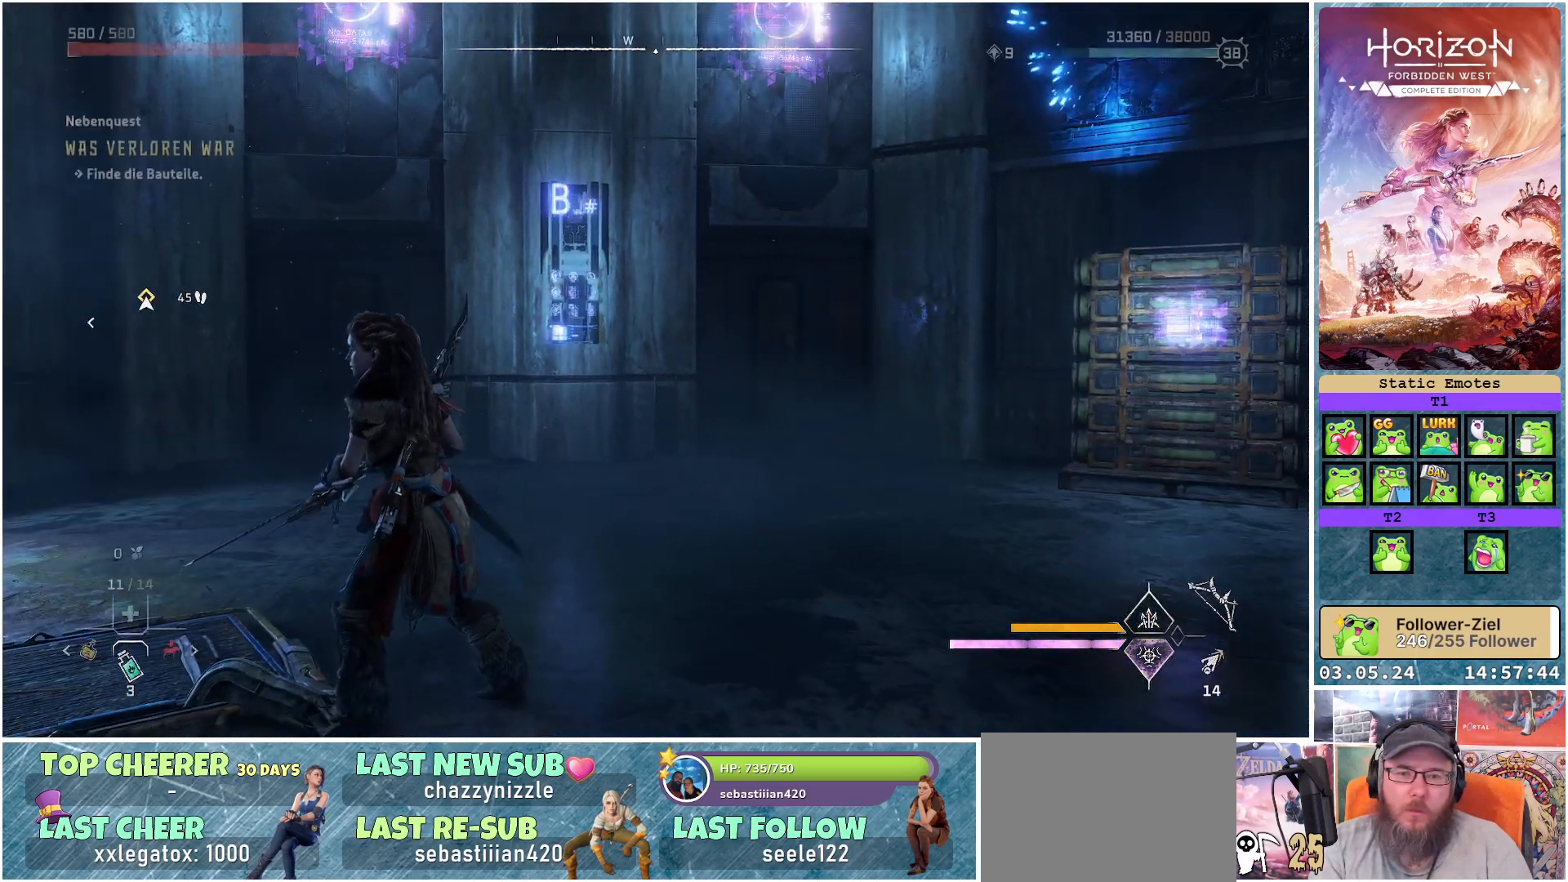
{"buttons": [], "left_stick": "center", "right_stick": "up", "events": [[33, "R3", "up"], [100, "right_stick", "up"]]}
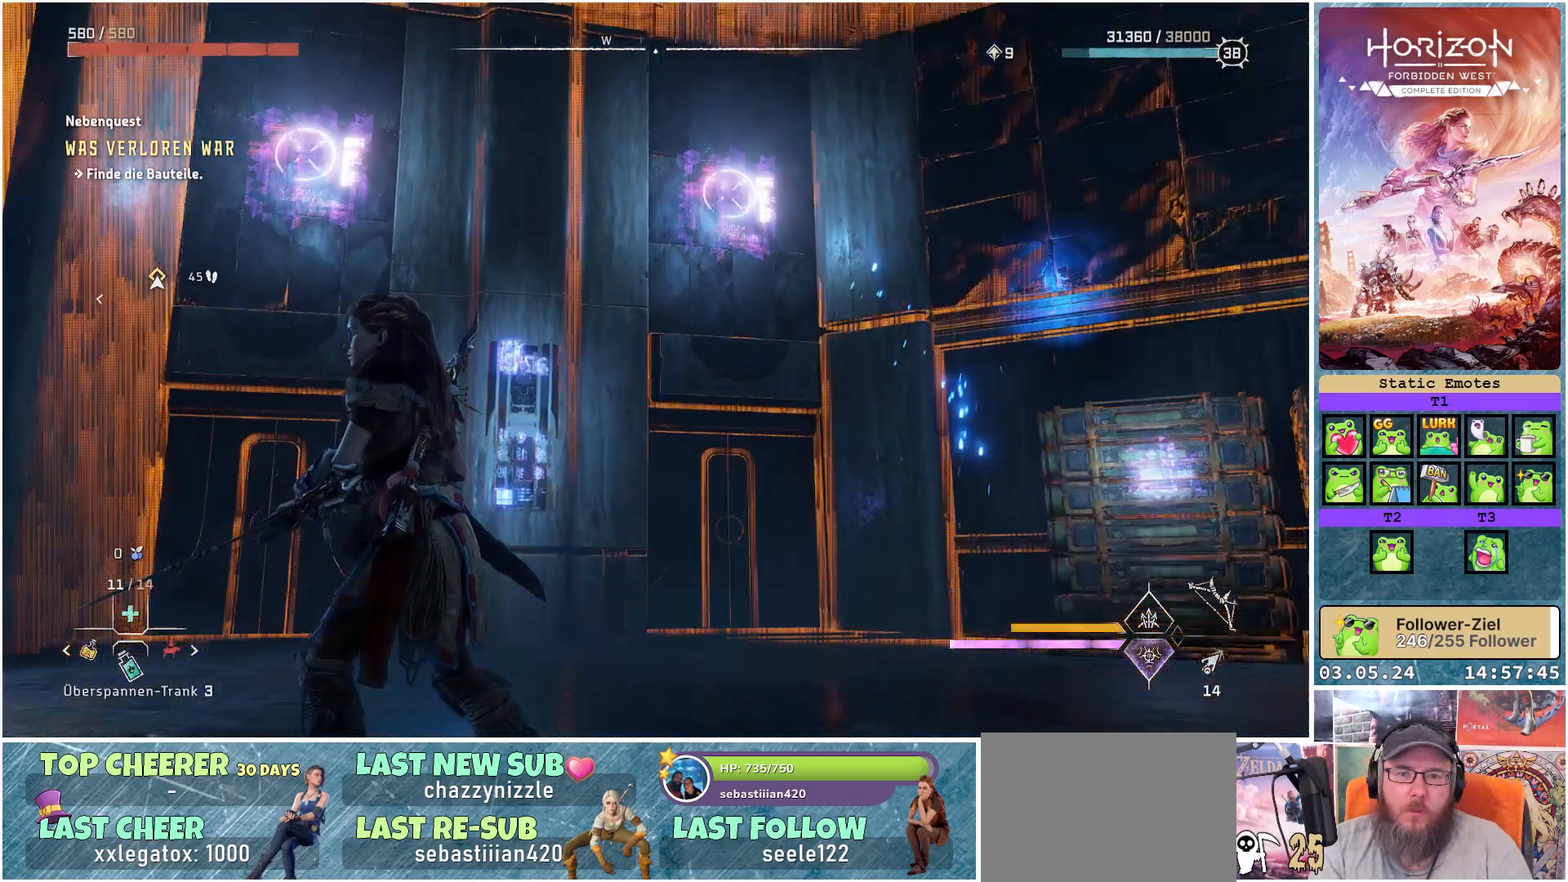
{"buttons": [], "left_stick": "center", "right_stick": "up", "events": [[133, "right_stick", "center"], [400, "right_stick", "up"]]}
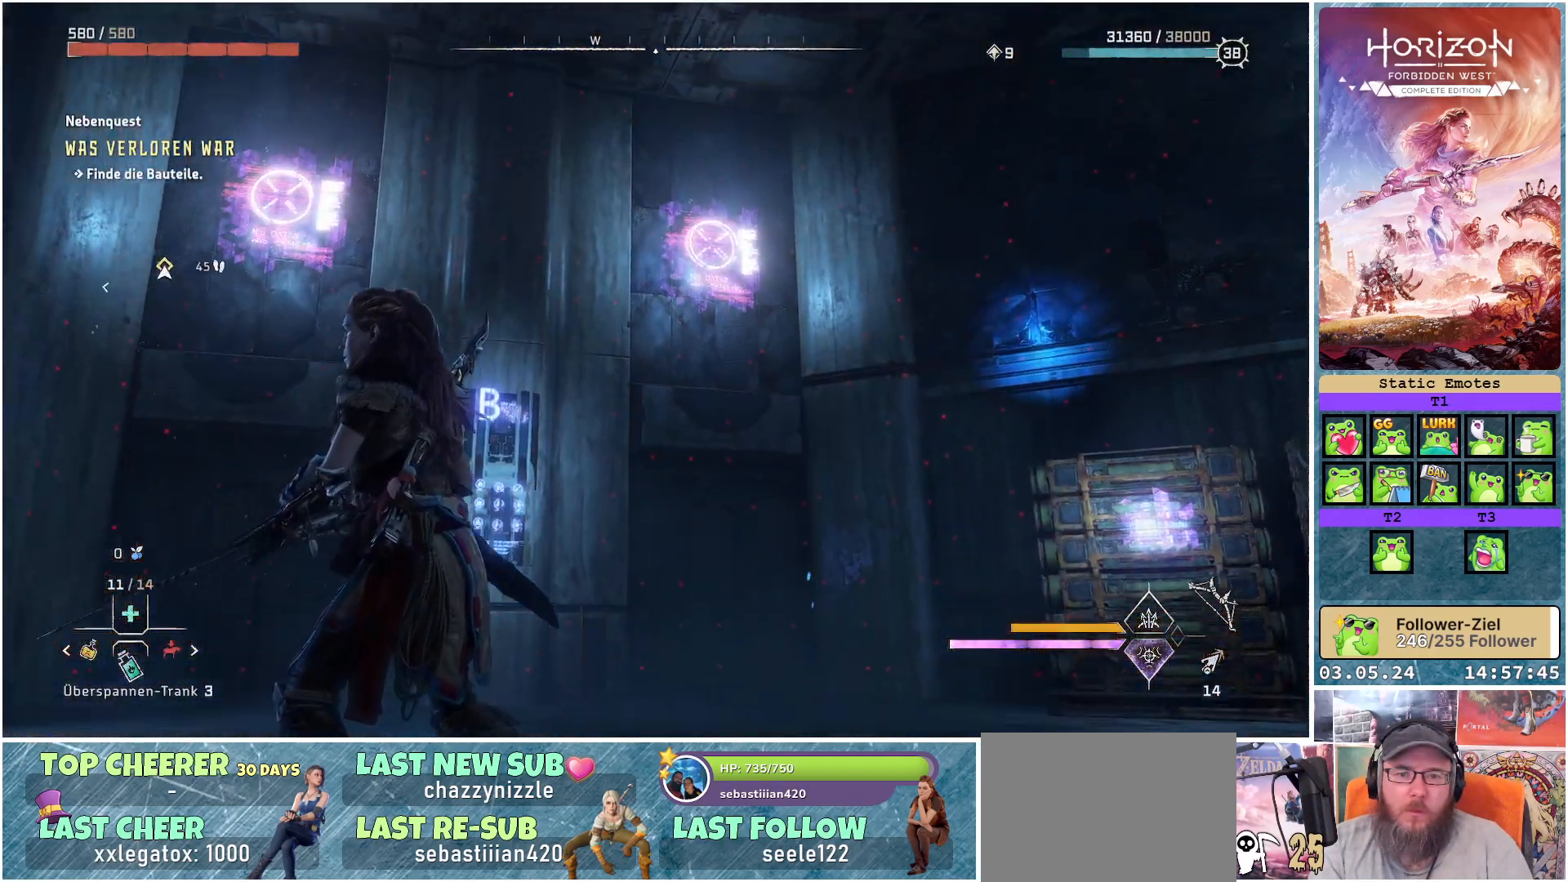
{"buttons": [], "left_stick": "center", "right_stick": "center", "events": [[117, "right_stick", "center"]]}
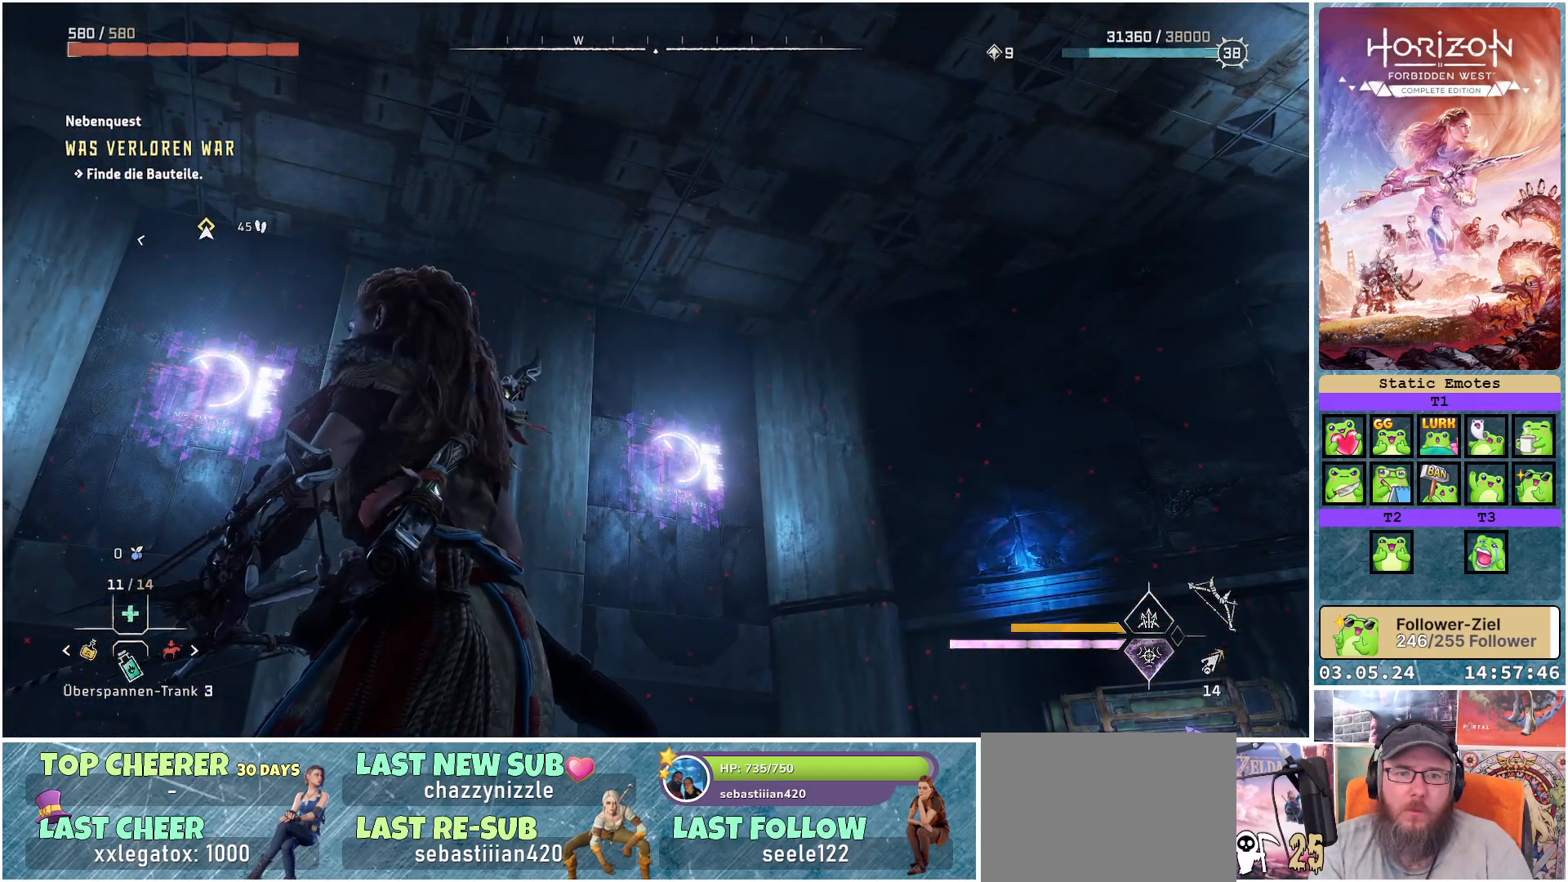
{"buttons": [], "left_stick": "up", "right_stick": "center", "events": [[133, "right_stick", "down"], [250, "left_stick", "up"], [483, "right_stick", "center"]]}
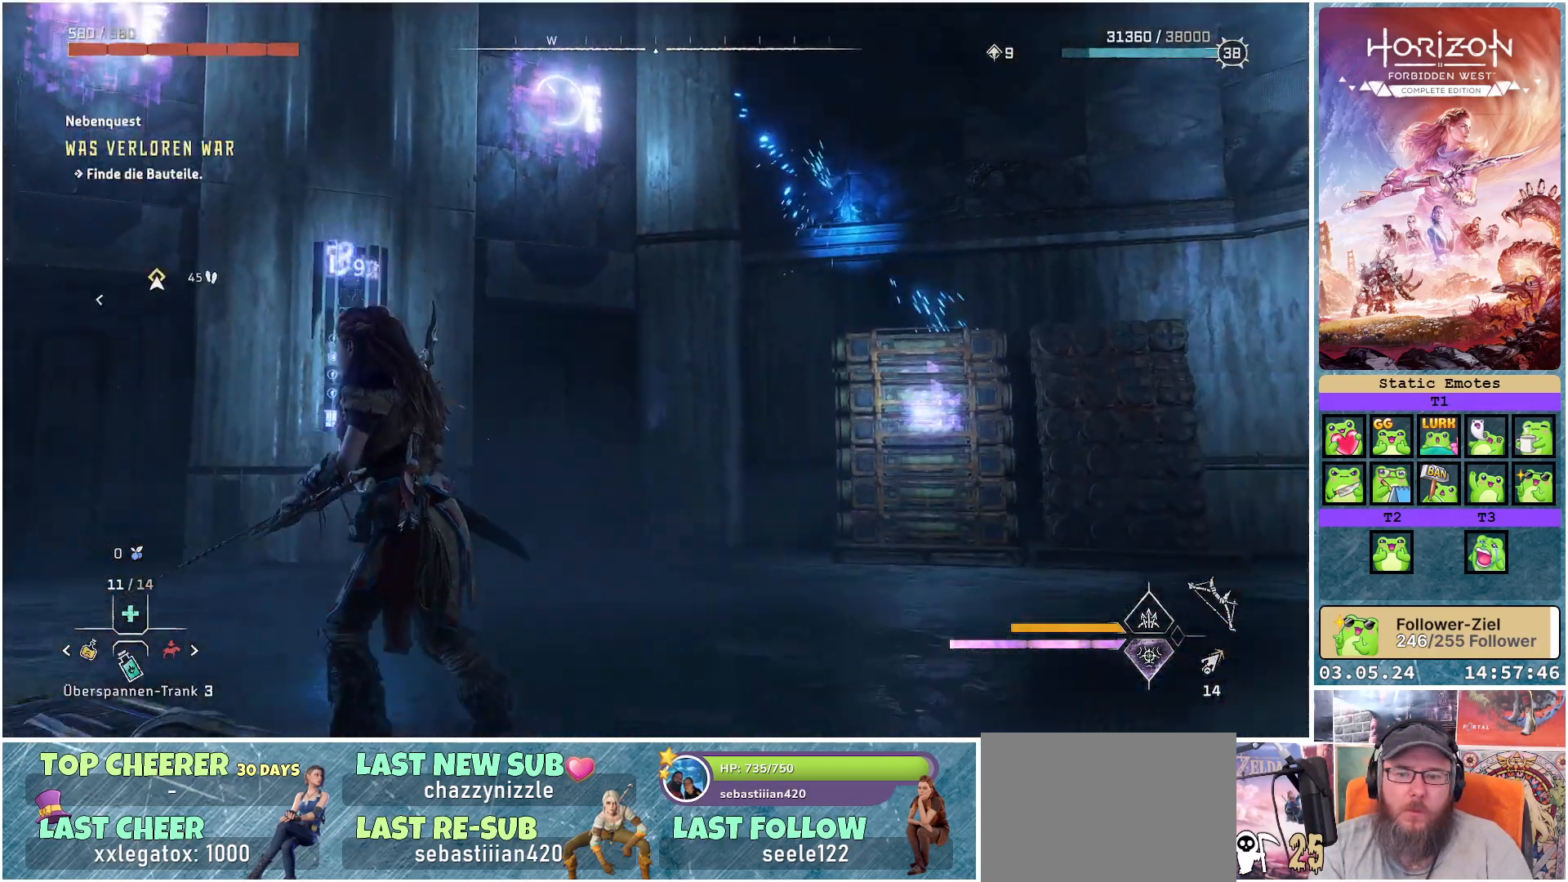
{"buttons": [], "left_stick": "up", "right_stick": "down-left", "events": [[433, "right_stick", "down-left"]]}
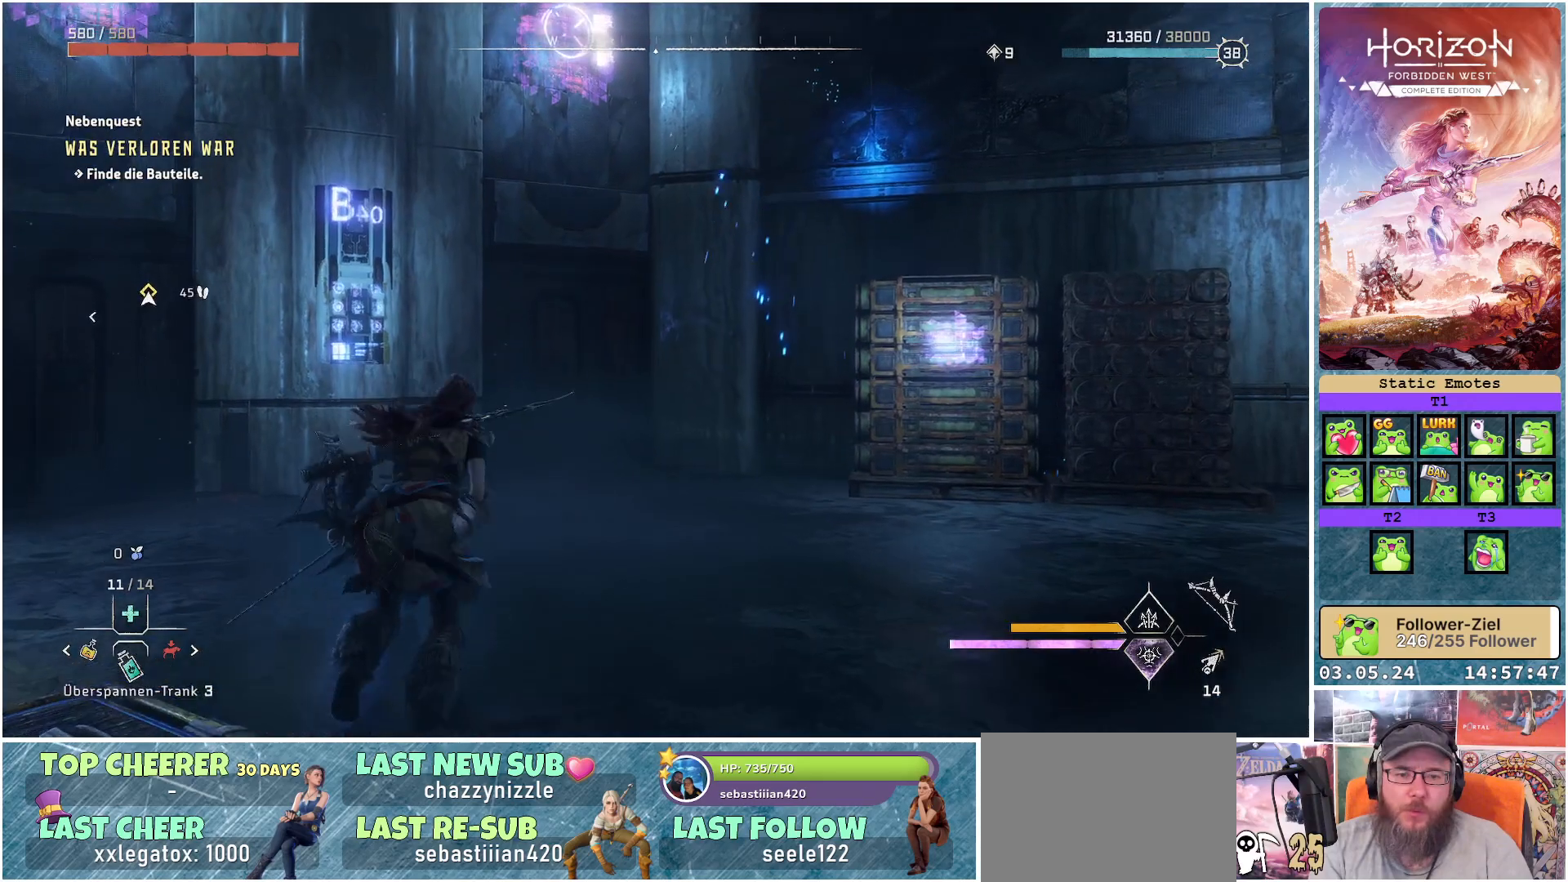
{"buttons": [], "left_stick": "up", "right_stick": "down-left", "events": []}